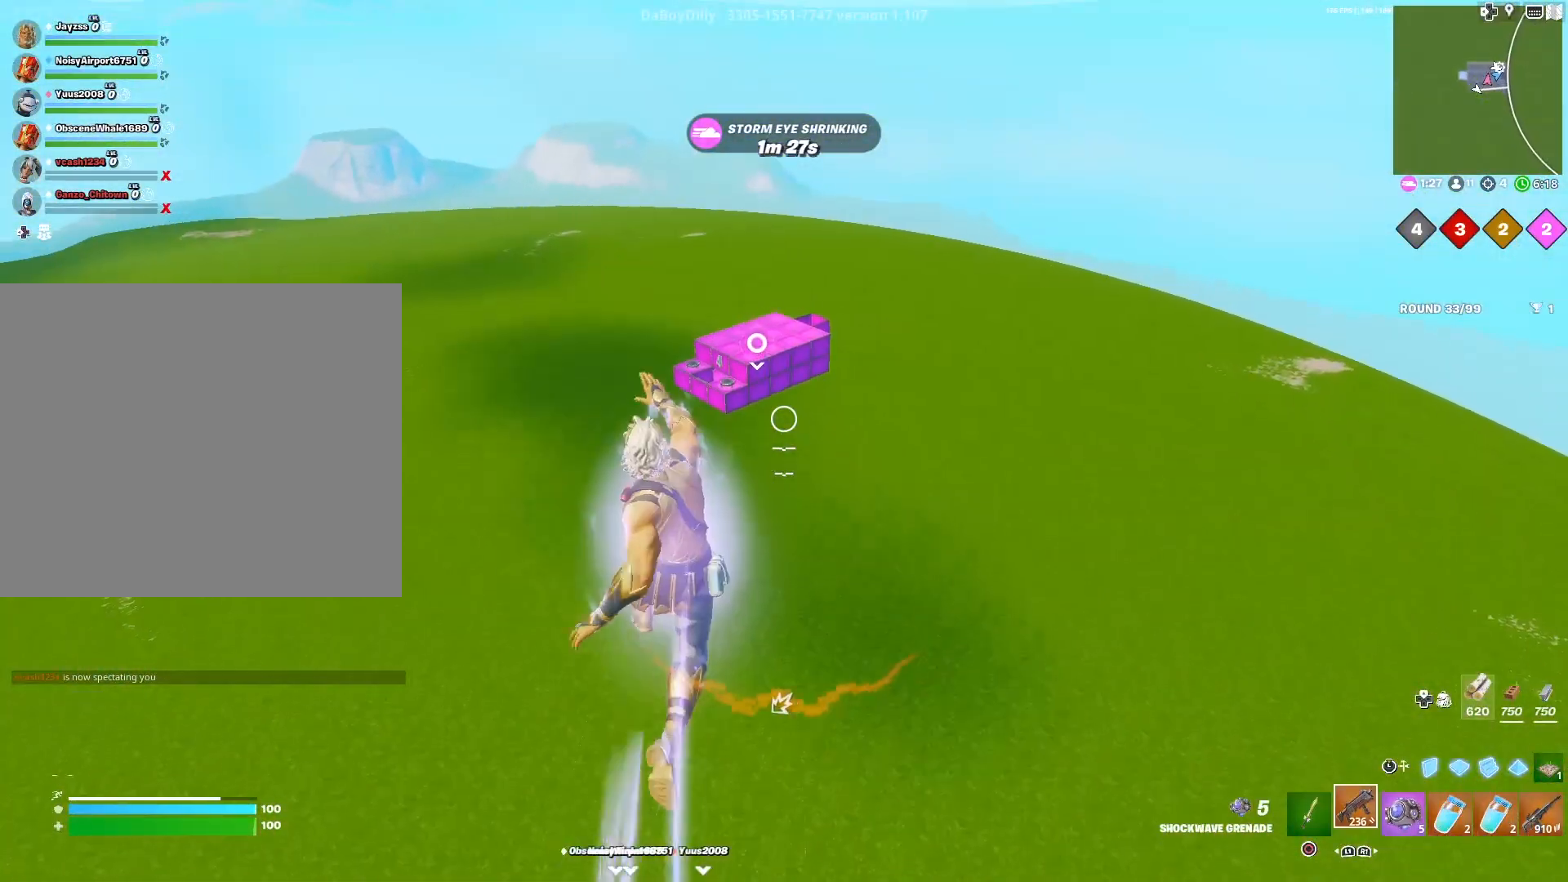
Gameplay with a controller (PlayStation layout); each line is a JSON object with the inputs held at the frame after it. "events" lists button and stick changes between this image and that frame as [ms after this image, input, new state], when the widget could be followed in between.
{"buttons": ["SQUARE"], "left_stick": "center", "right_stick": "center"}
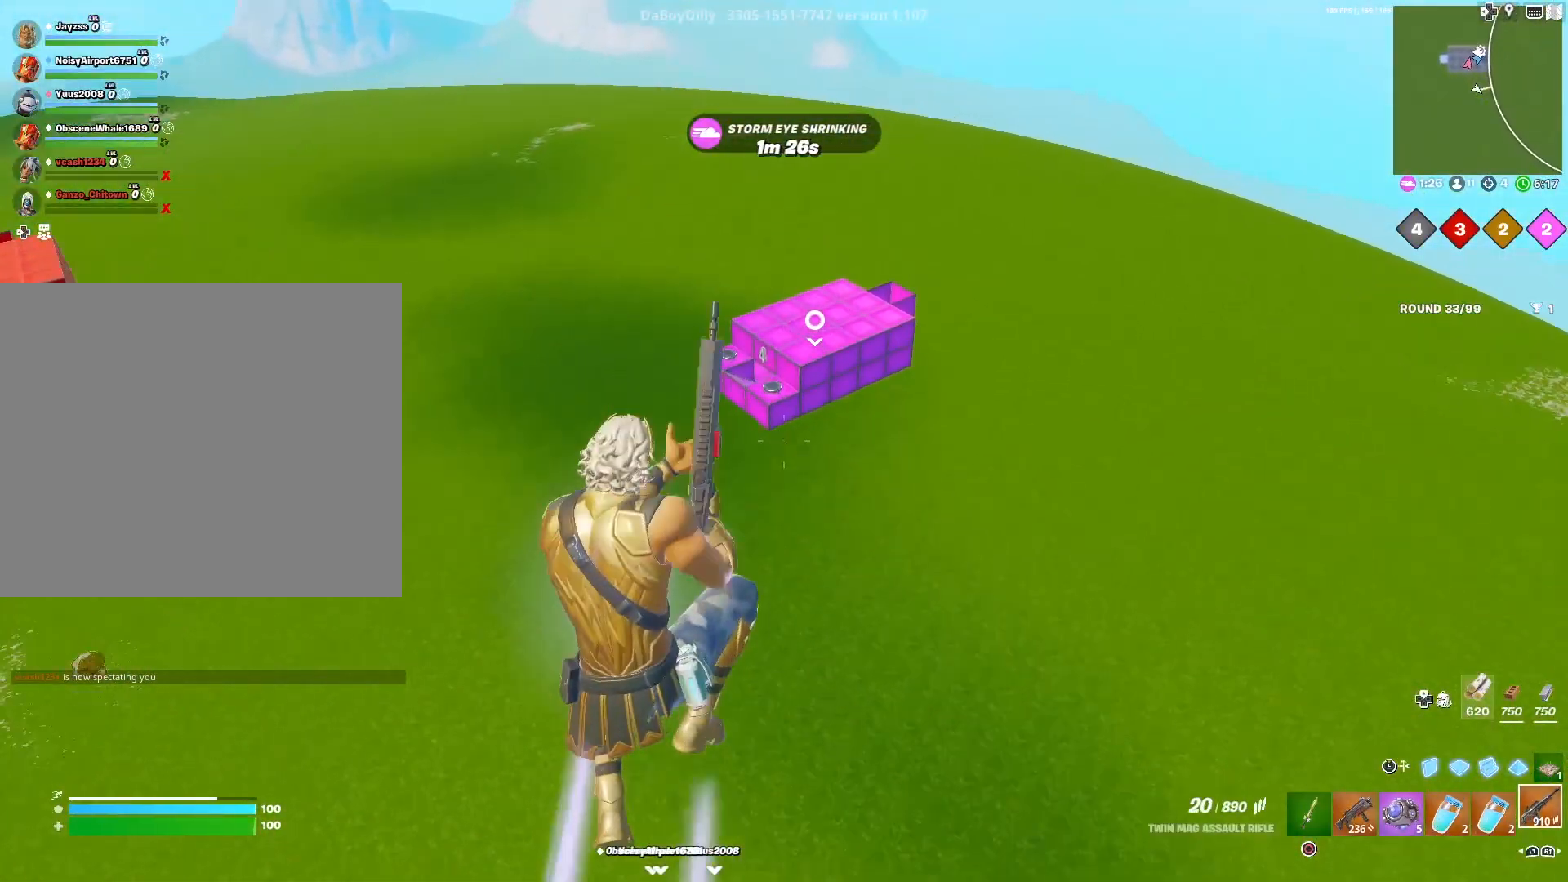
{"buttons": [], "left_stick": "center", "right_stick": "center", "events": [[33, "SQUARE", "up"], [133, "SQUARE", "down"], [233, "SQUARE", "up"], [267, "left_stick", "left"], [333, "SQUARE", "down"], [450, "SQUARE", "up"], [483, "left_stick", "center"]]}
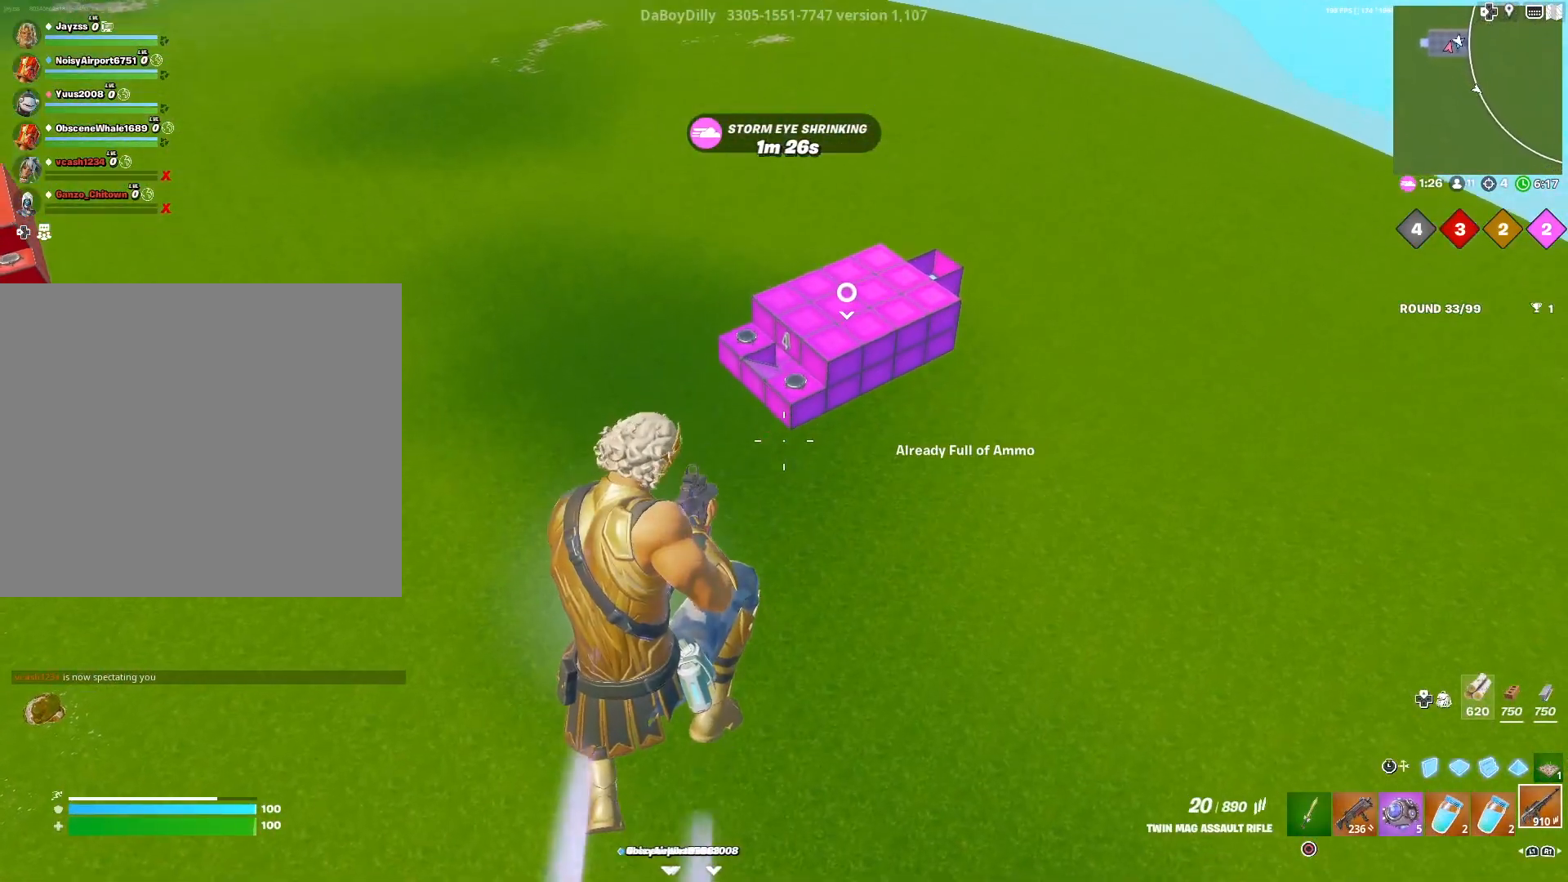
{"buttons": ["SQUARE"], "left_stick": "center", "right_stick": "center", "events": [[133, "left_stick", "left"], [267, "left_stick", "center"], [433, "SQUARE", "down"]]}
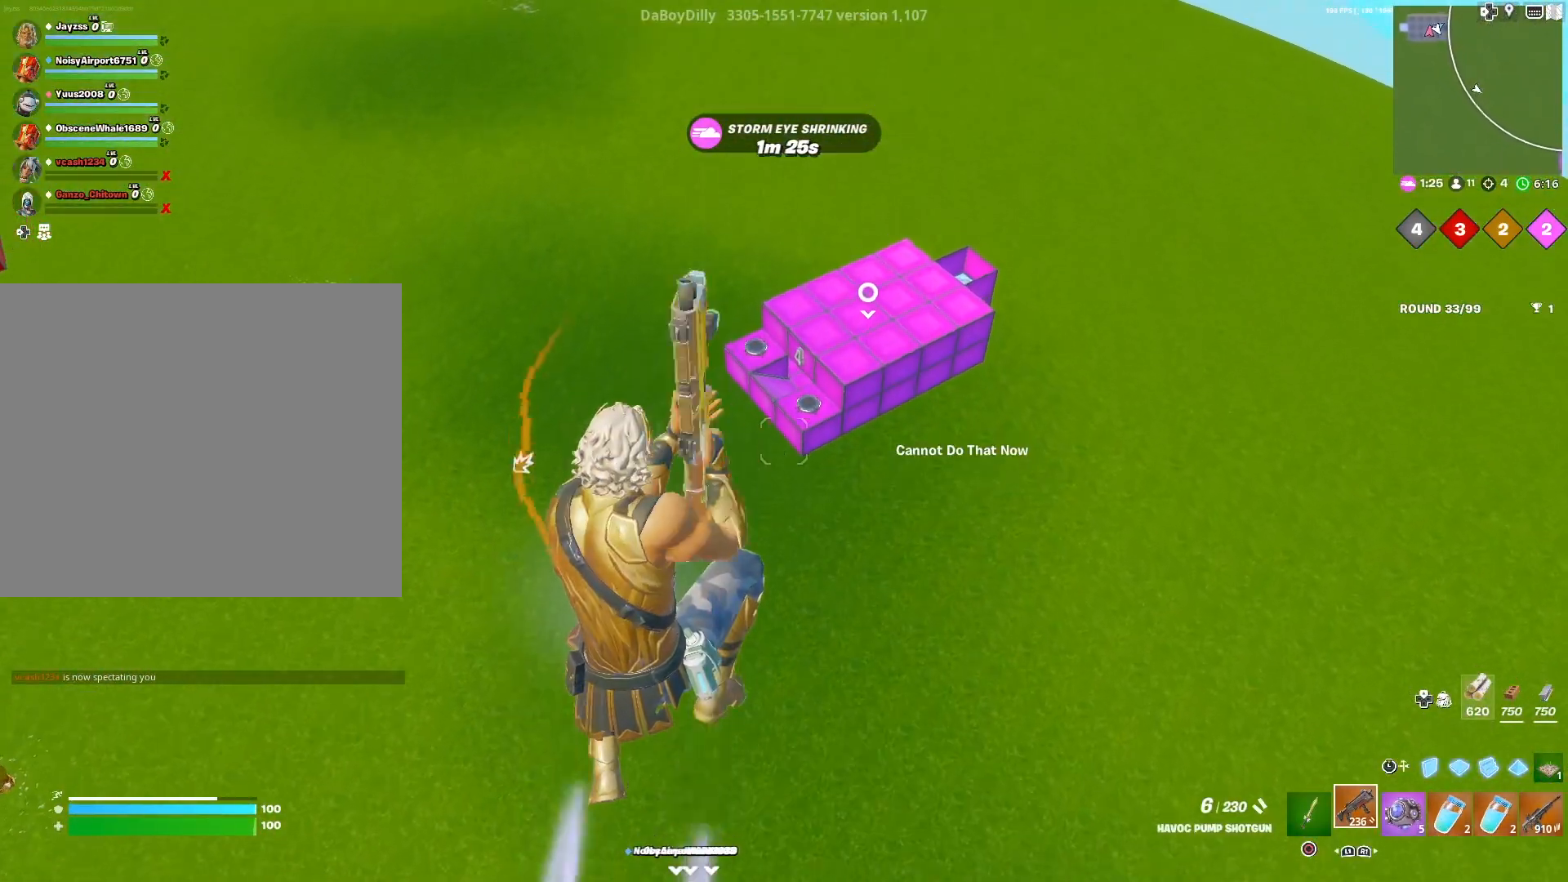
{"buttons": [], "left_stick": "down", "right_stick": "center", "events": [[33, "SQUARE", "up"], [117, "SQUARE", "down"], [233, "SQUARE", "up"], [350, "SQUARE", "down"], [350, "left_stick", "left"], [450, "SQUARE", "up"], [467, "left_stick", "down"]]}
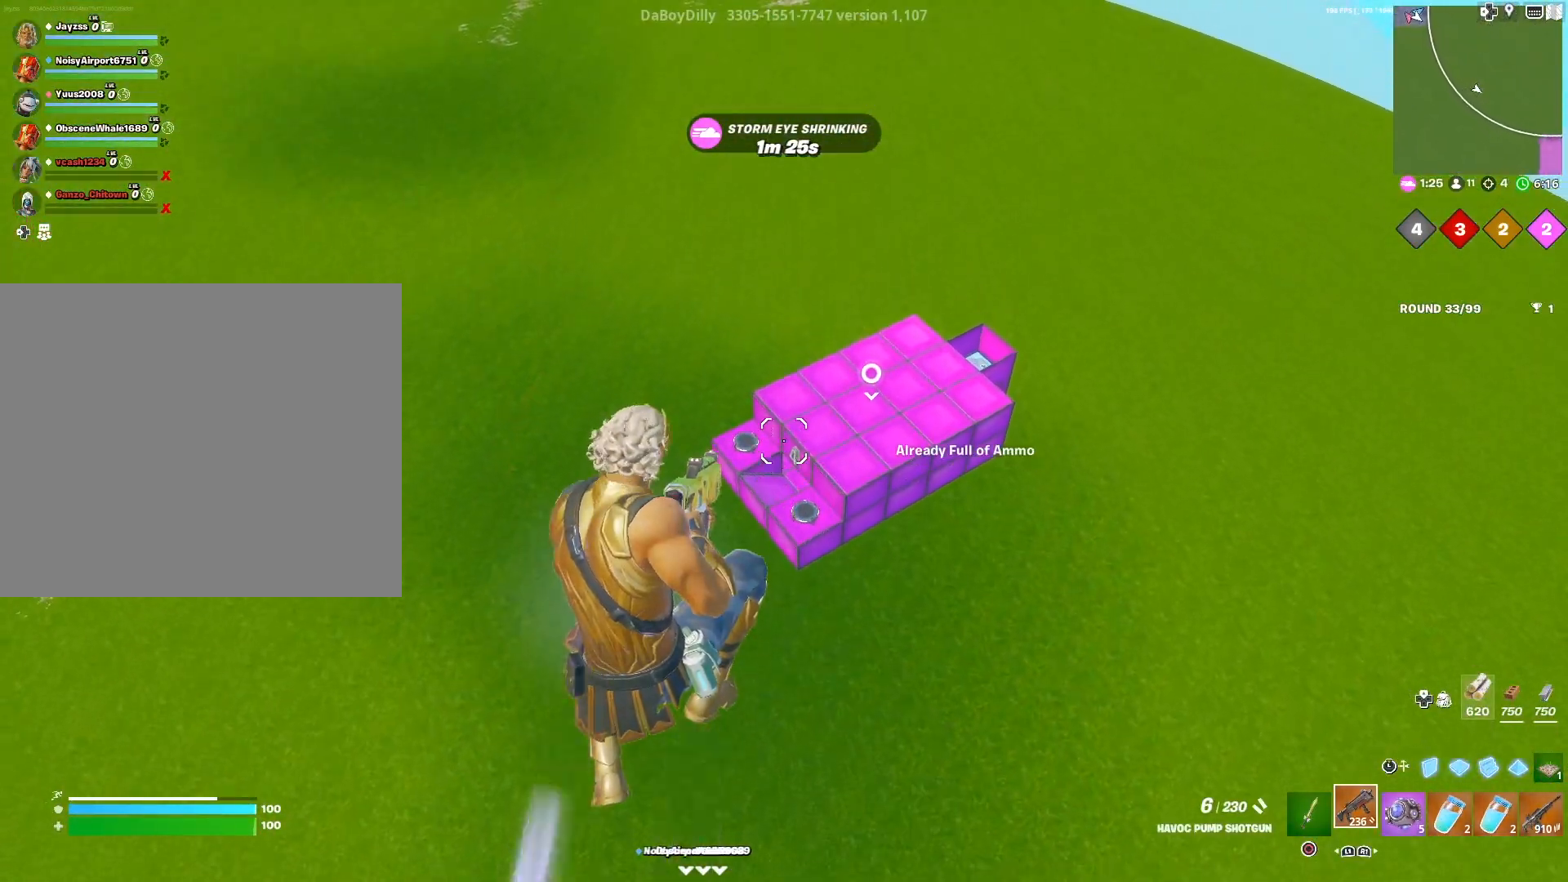
{"buttons": [], "left_stick": "right", "right_stick": "center", "events": [[83, "left_stick", "down-right"], [233, "left_stick", "right"], [250, "SQUARE", "down"], [367, "SQUARE", "up"]]}
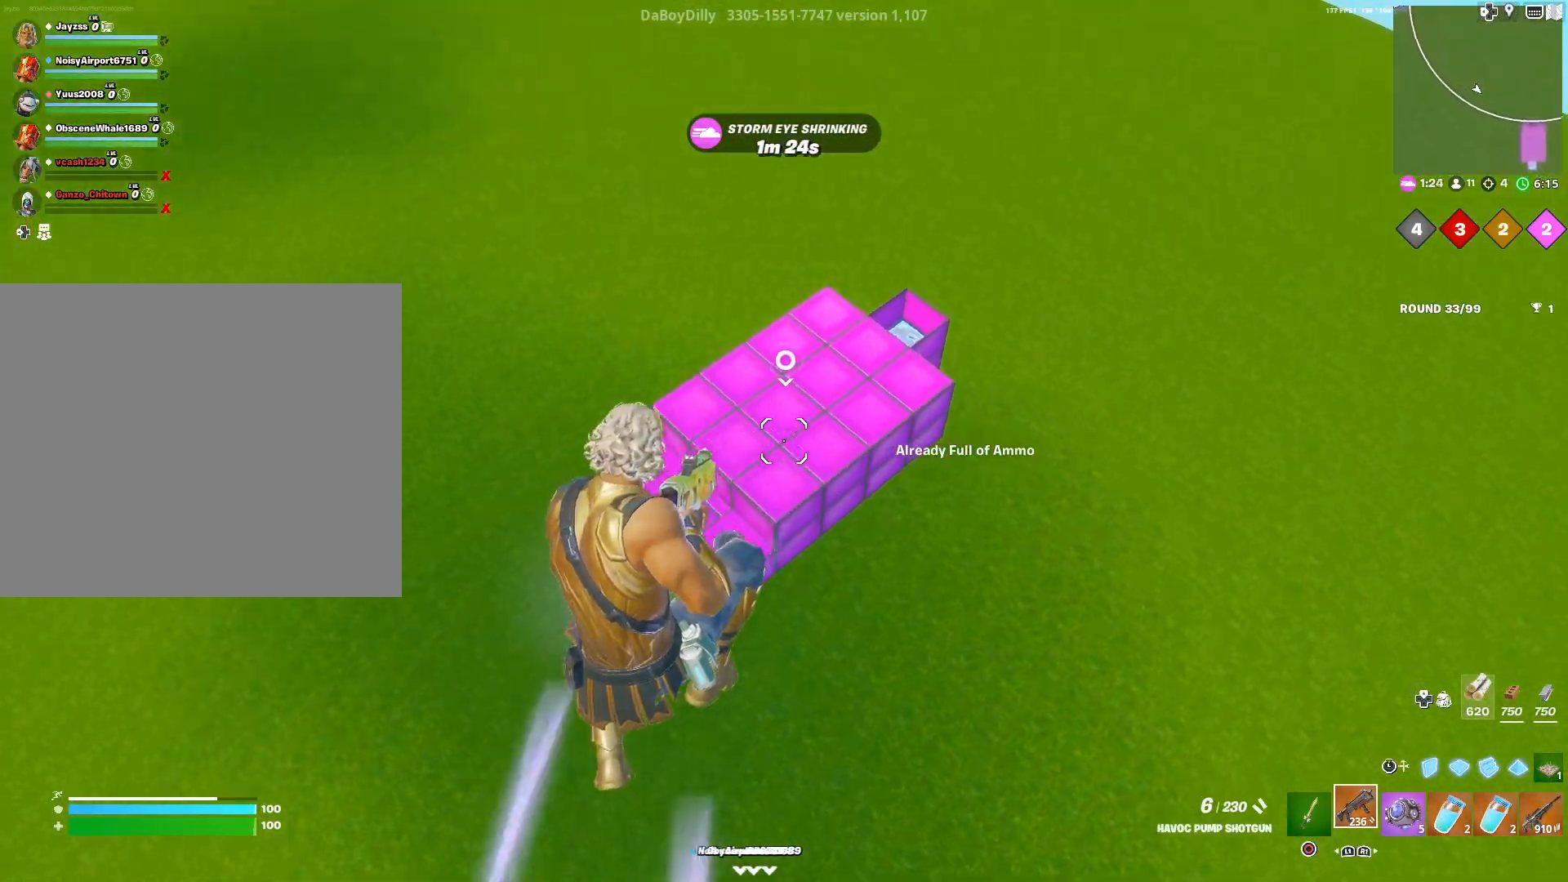
{"buttons": [], "left_stick": "right", "right_stick": "center", "events": []}
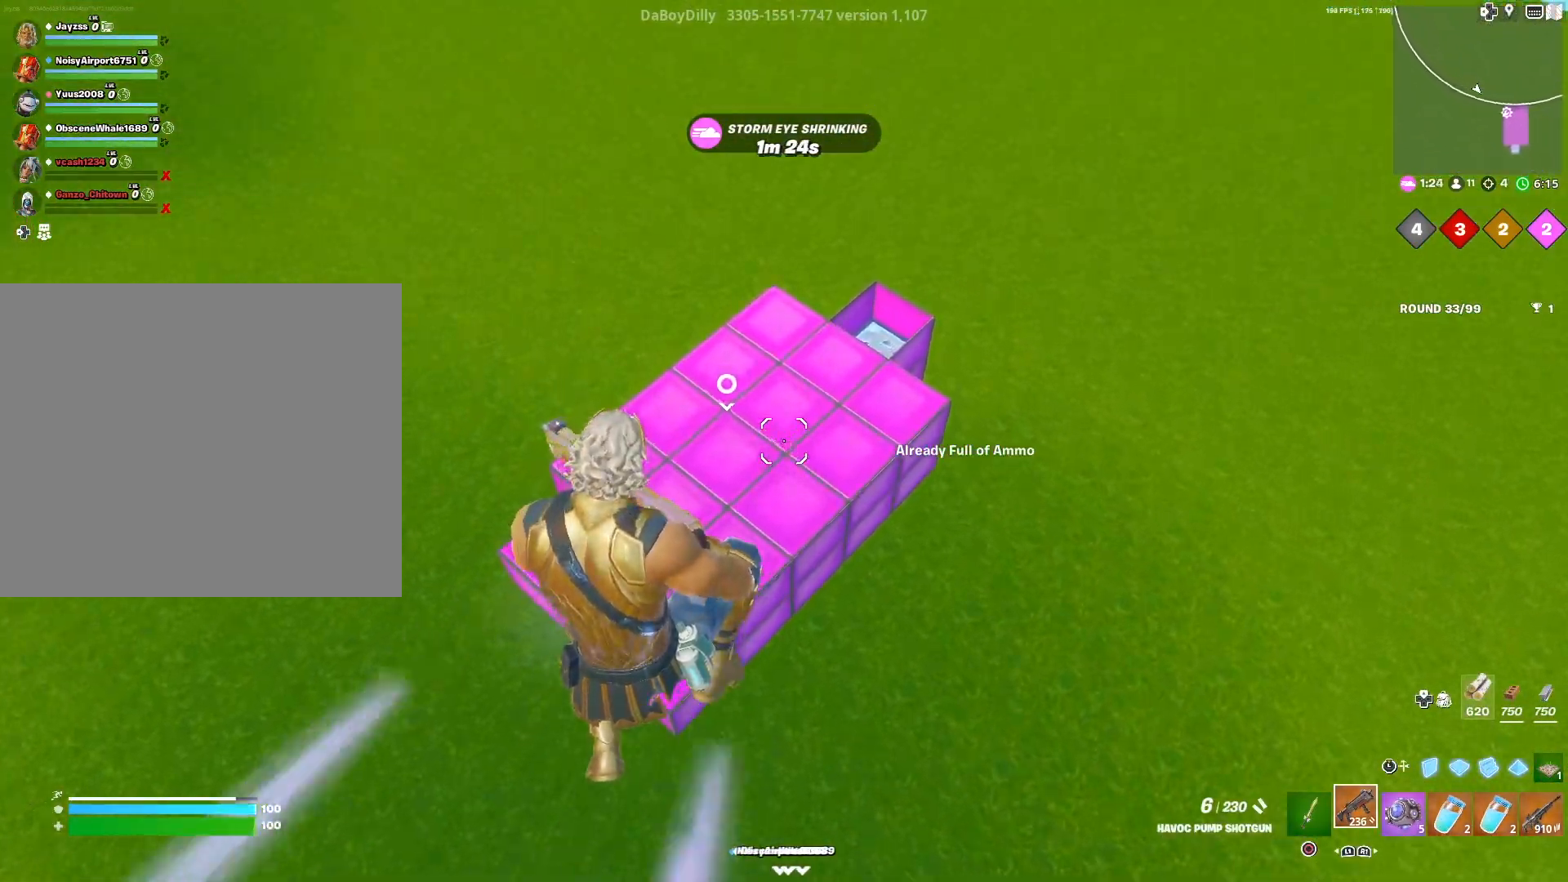
{"buttons": ["CROSS"], "left_stick": "right", "right_stick": "center", "events": [[433, "CROSS", "down"]]}
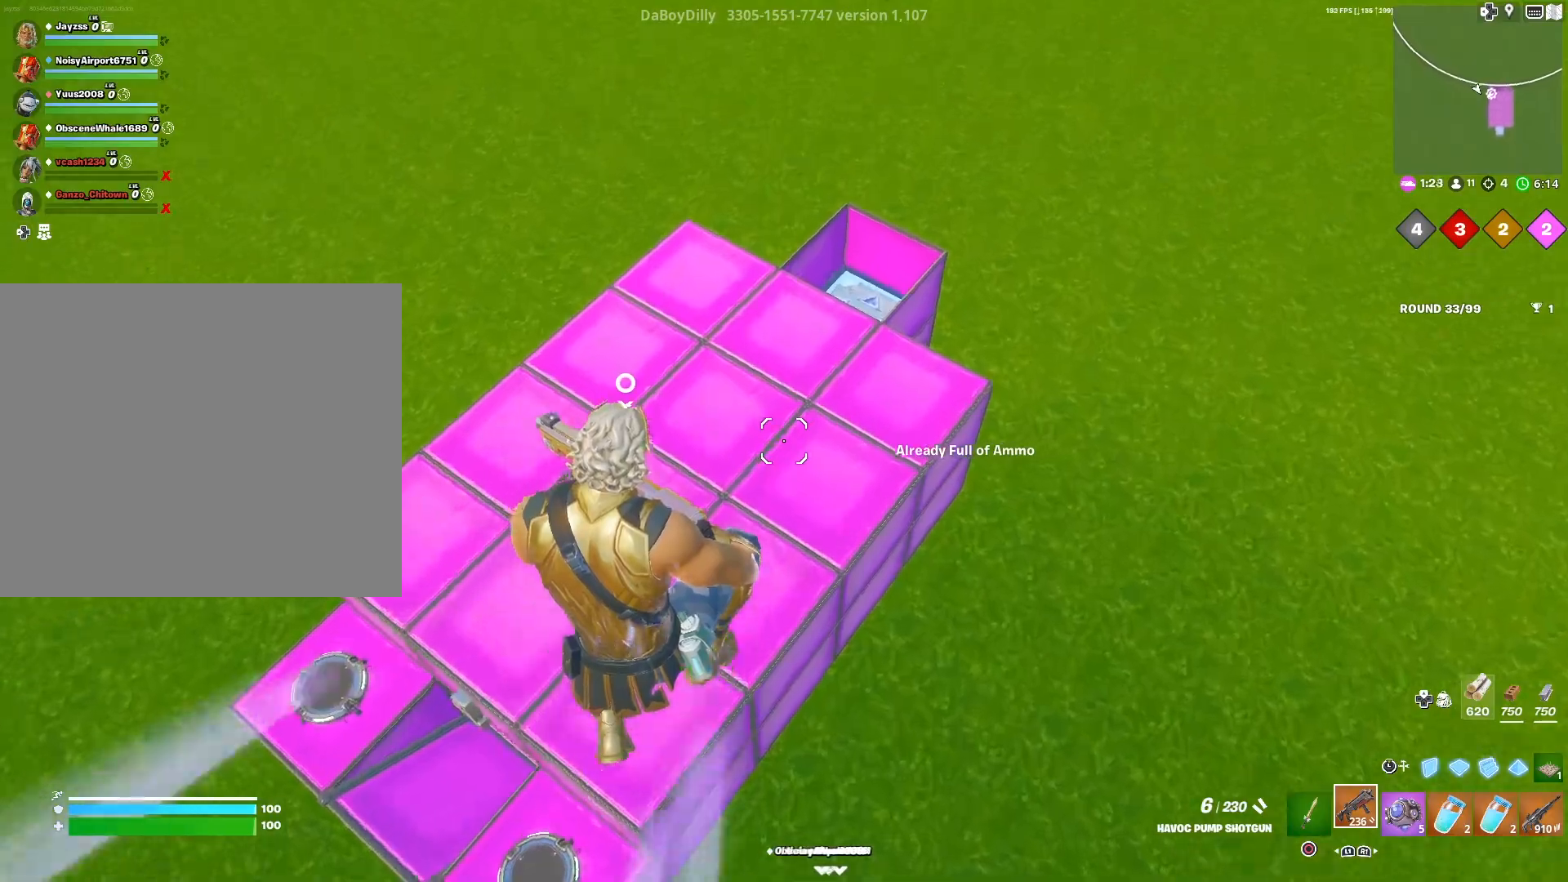
{"buttons": ["CROSS"], "left_stick": "right", "right_stick": "center", "events": []}
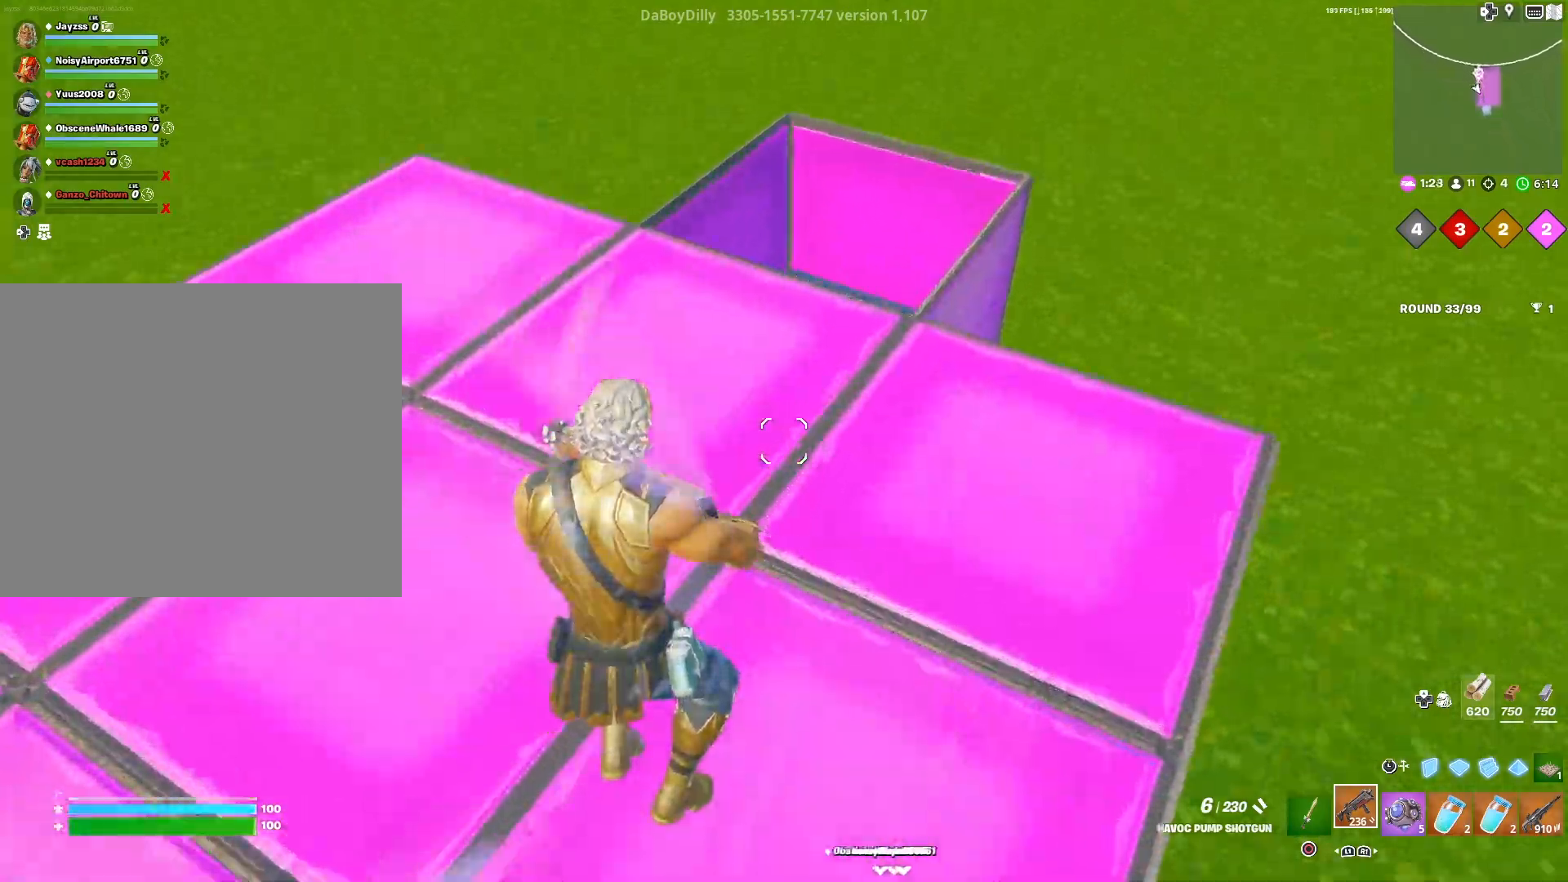
{"buttons": ["L3"], "left_stick": "right", "right_stick": "down-right", "events": [[133, "CROSS", "up"], [350, "CROSS", "down"], [433, "CROSS", "up"], [467, "right_stick", "down-right"], [483, "L3", "down"]]}
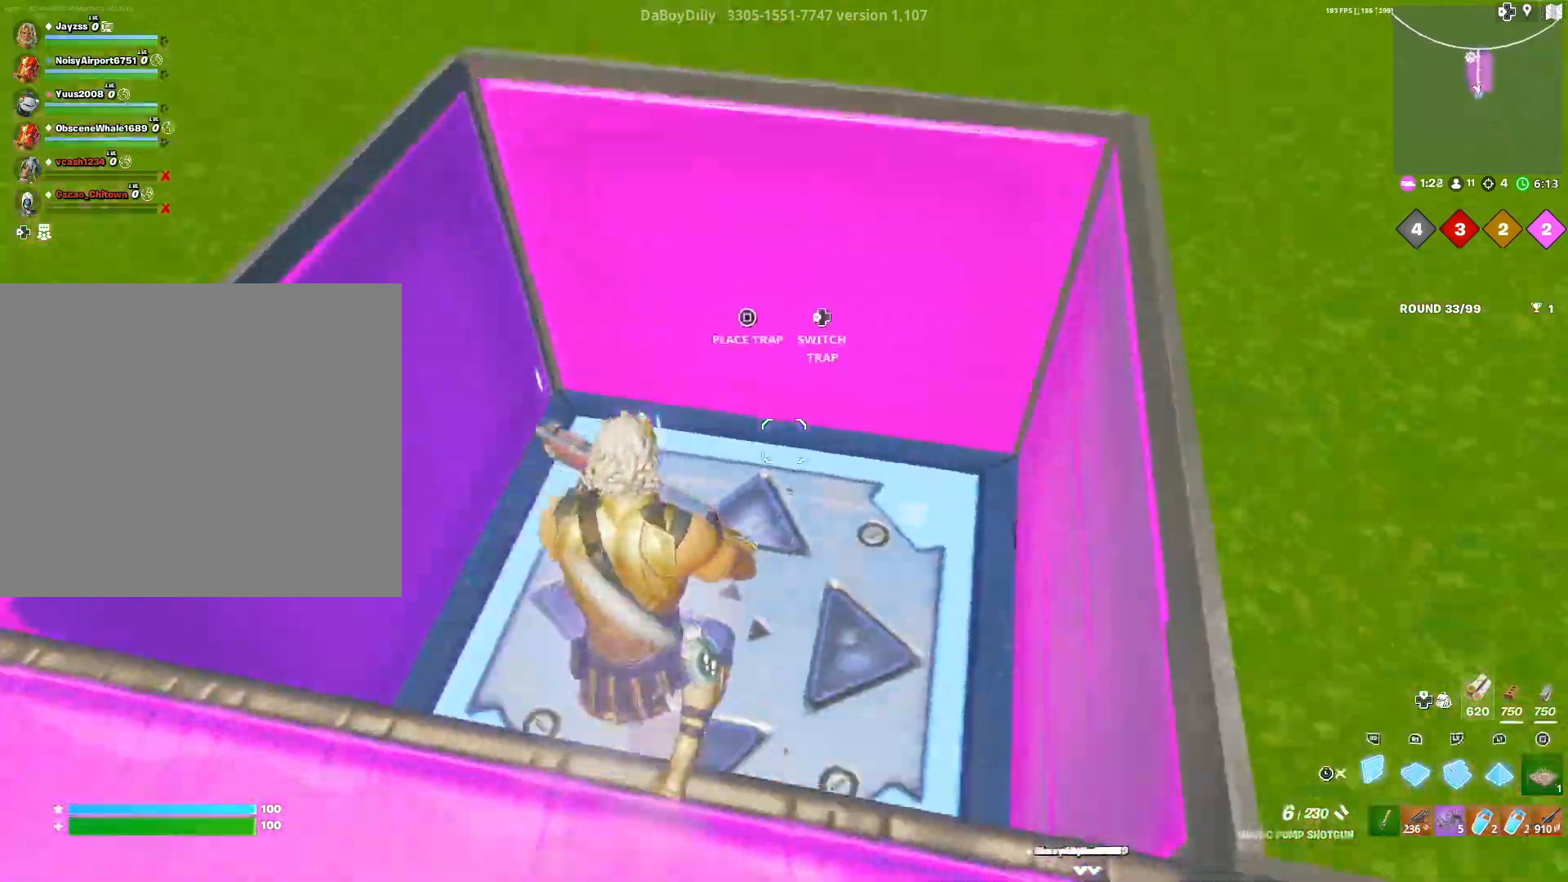
{"buttons": [], "left_stick": "right", "right_stick": "up-right", "events": [[117, "L3", "up"], [150, "right_stick", "center"], [200, "right_stick", "right"], [217, "L3", "down"], [333, "L3", "up"], [350, "right_stick", "up-right"]]}
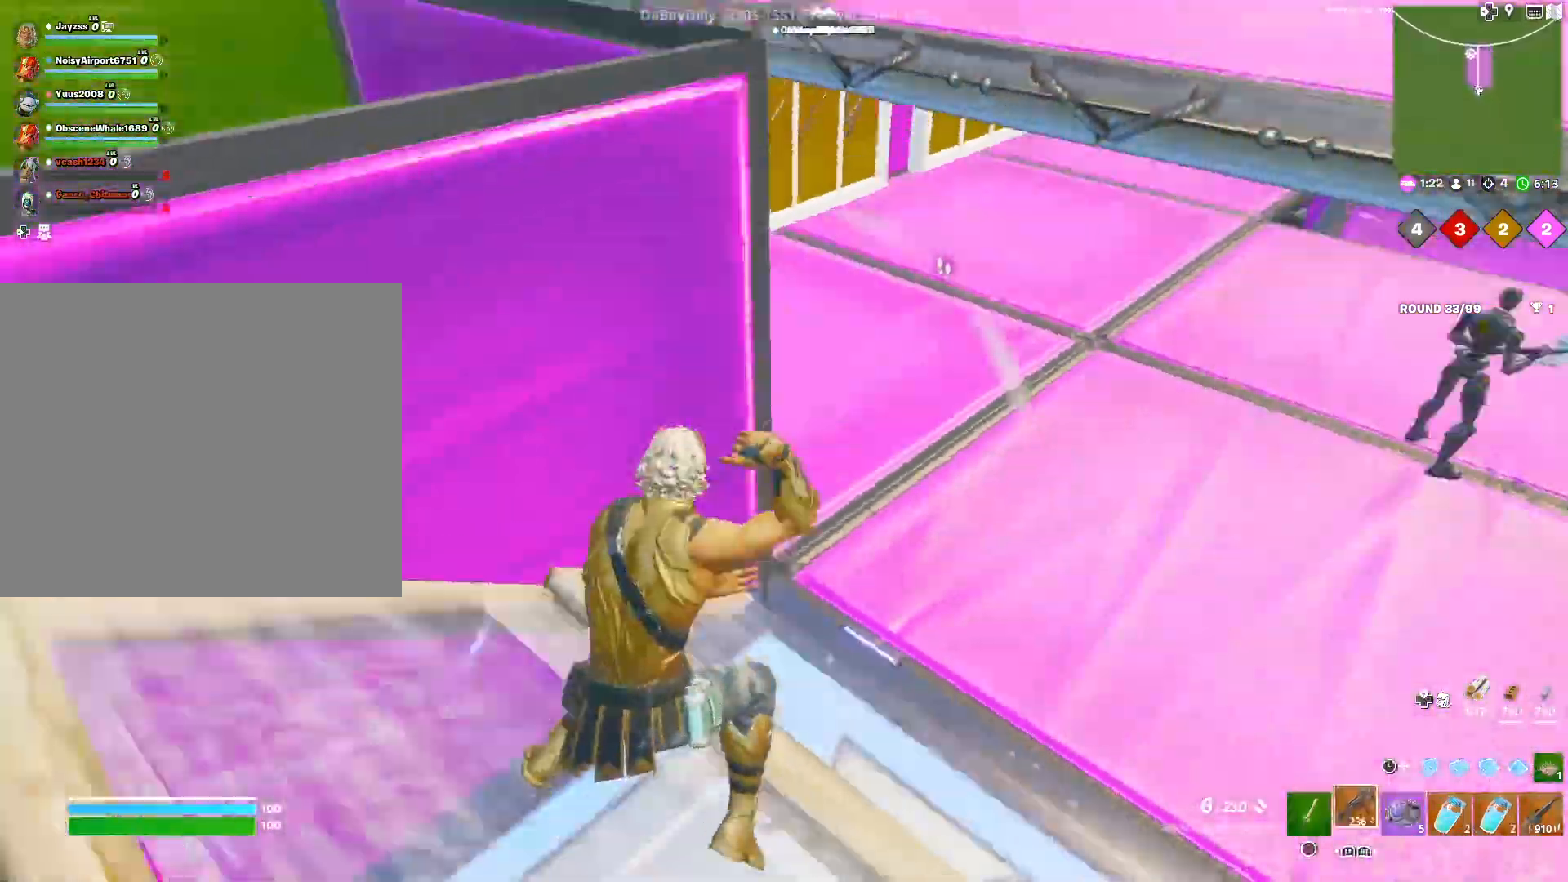
{"buttons": ["CROSS"], "left_stick": "center", "right_stick": "center", "events": [[150, "left_stick", "center"], [183, "right_stick", "center"], [500, "CROSS", "down"]]}
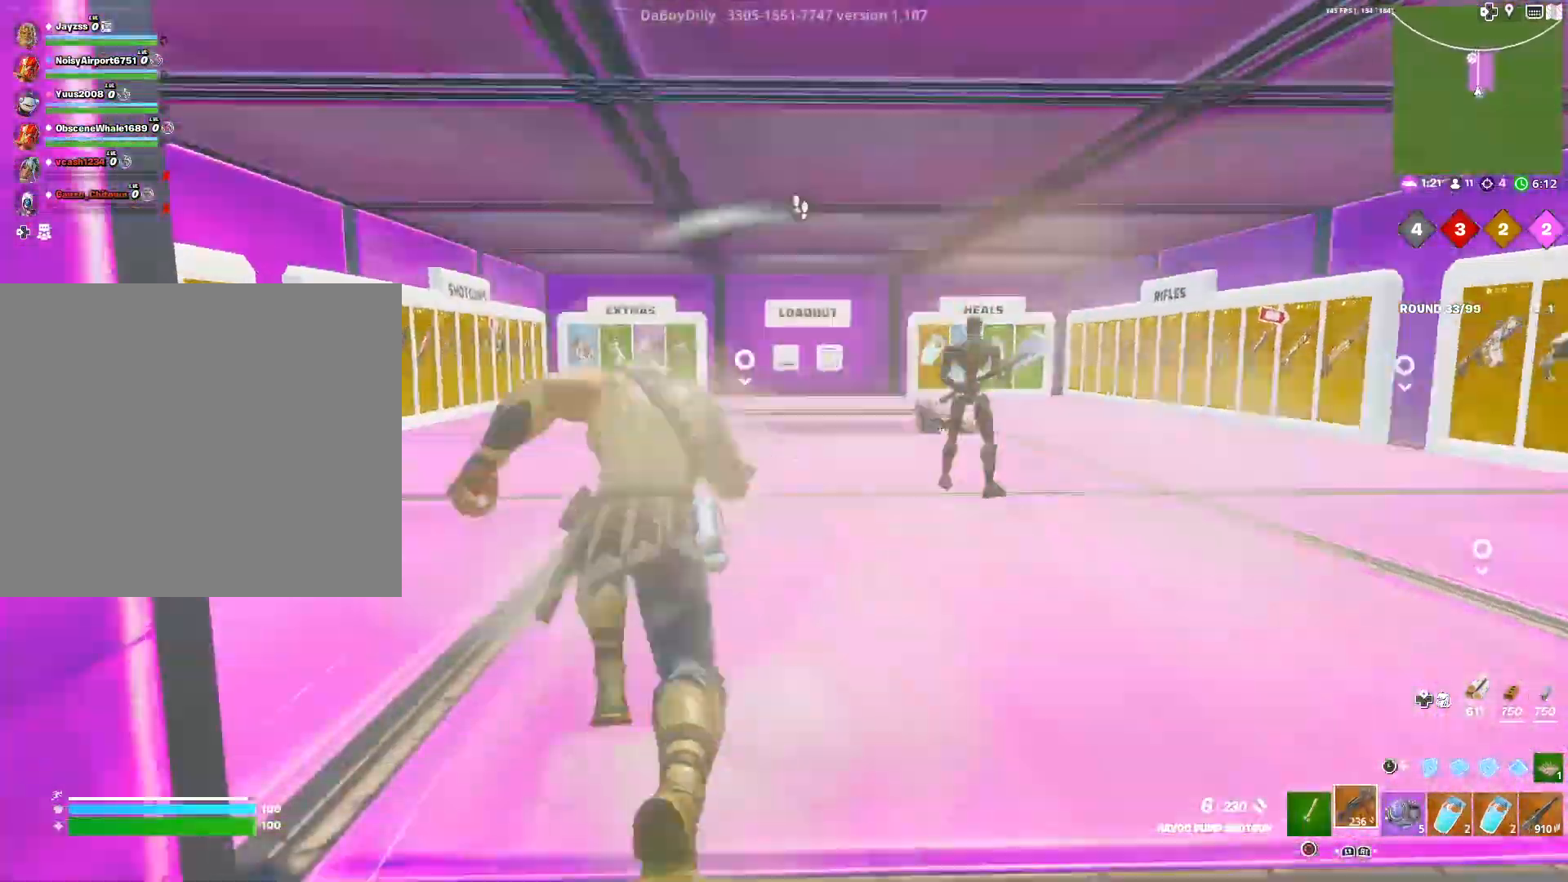
{"buttons": [], "left_stick": "right", "right_stick": "center", "events": [[83, "left_stick", "right"], [133, "CROSS", "up"], [200, "right_stick", "right"], [283, "CROSS", "down"], [350, "right_stick", "center"], [433, "CROSS", "up"]]}
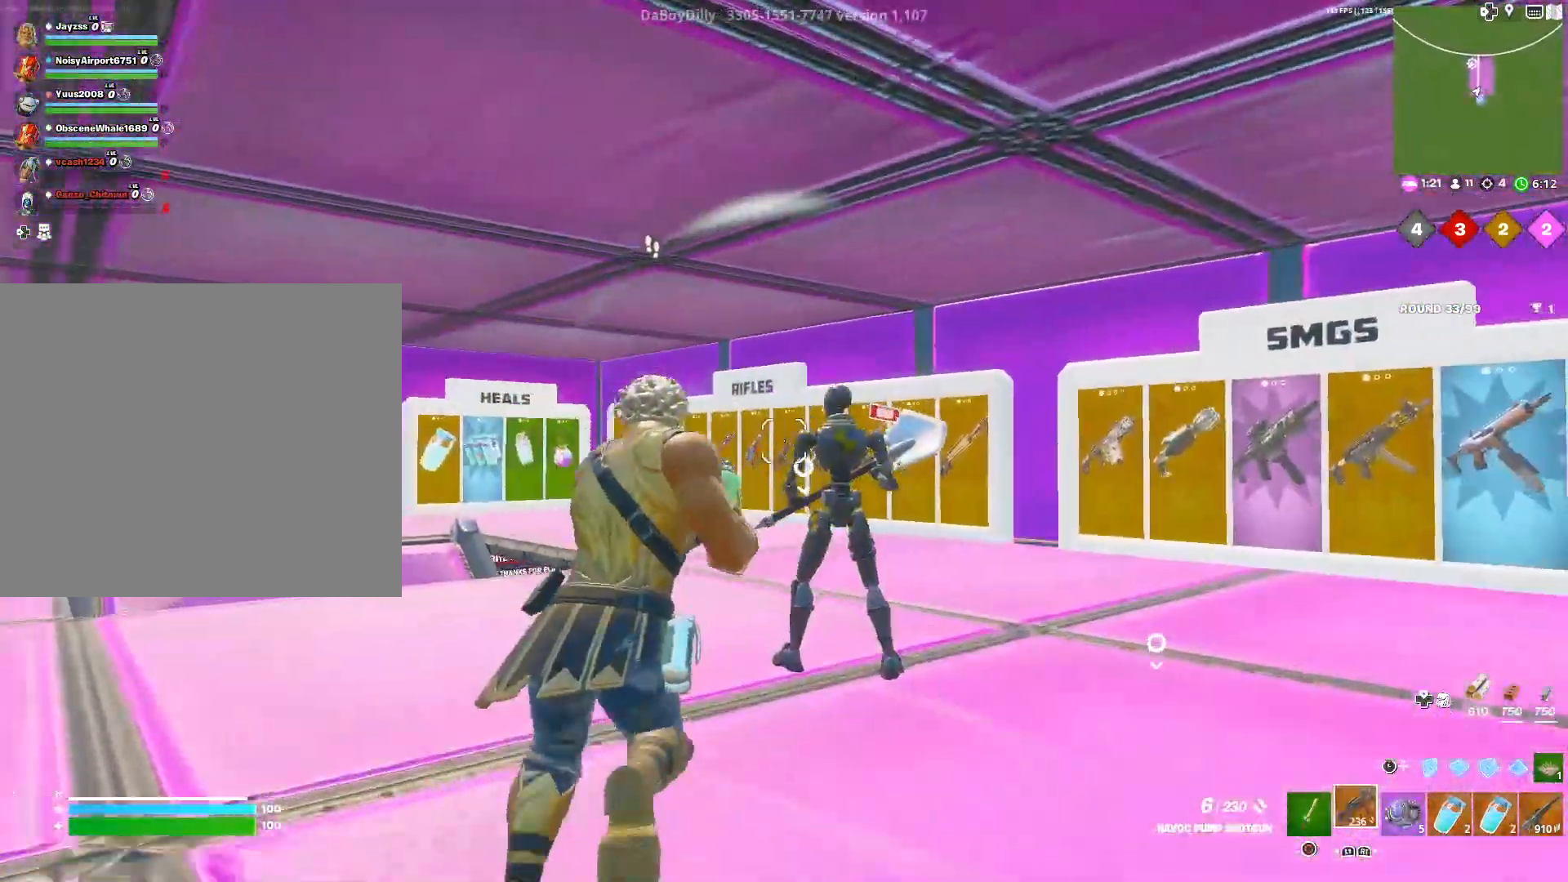
{"buttons": [], "left_stick": "down-right", "right_stick": "center", "events": [[183, "left_stick", "center"], [267, "right_stick", "down-left"], [367, "left_stick", "down-right"], [367, "right_stick", "down"], [467, "right_stick", "center"]]}
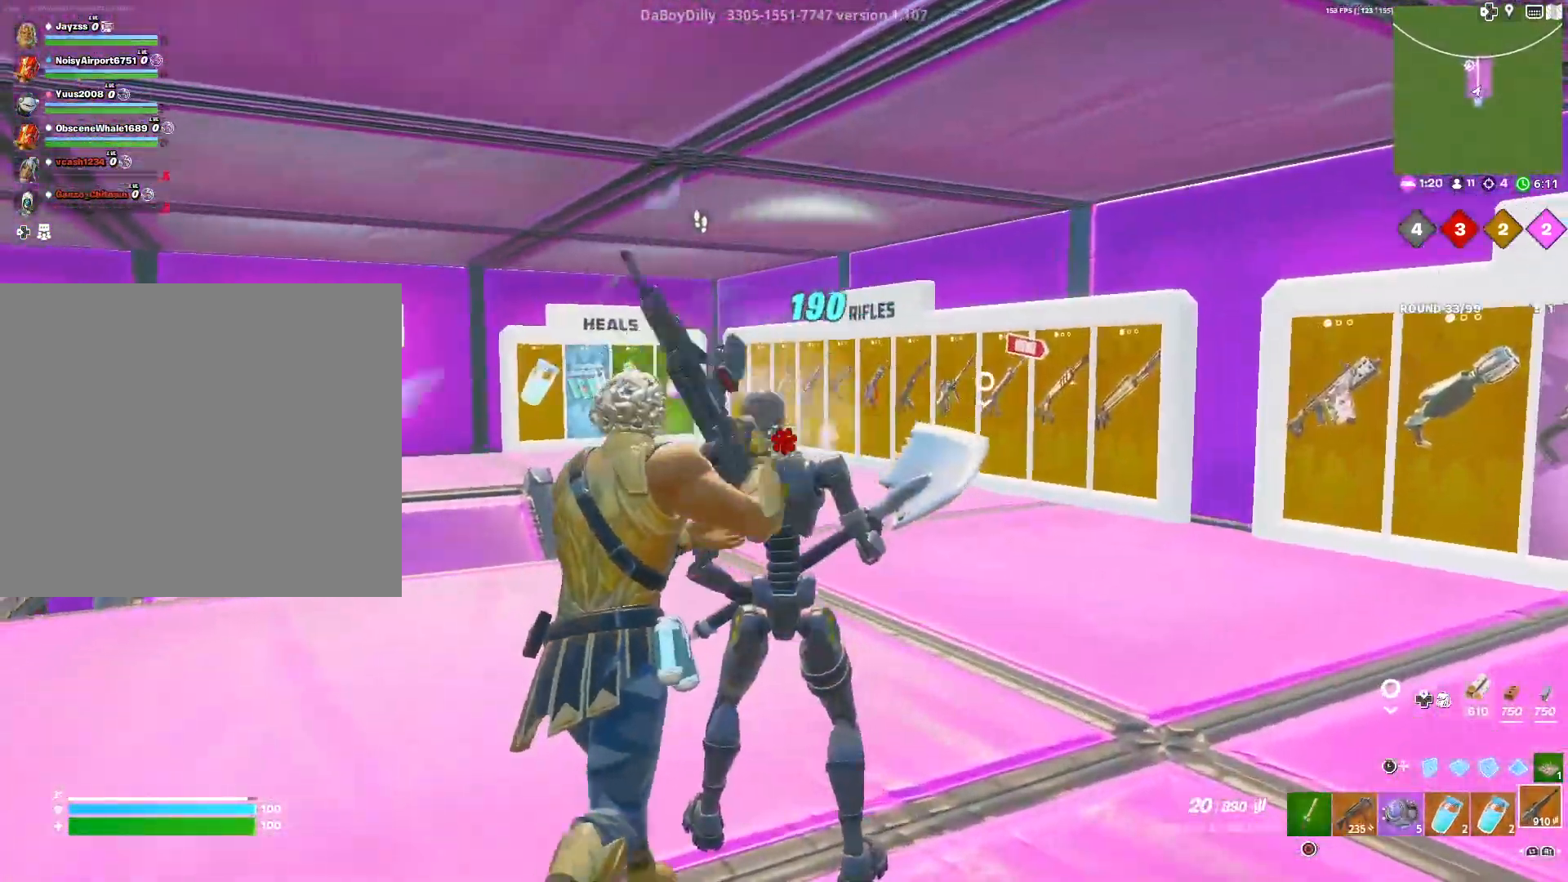
{"buttons": [], "left_stick": "center", "right_stick": "right", "events": [[133, "left_stick", "down-left"], [300, "right_stick", "down"], [367, "left_stick", "left"], [367, "right_stick", "center"], [483, "right_stick", "right"], [500, "left_stick", "center"]]}
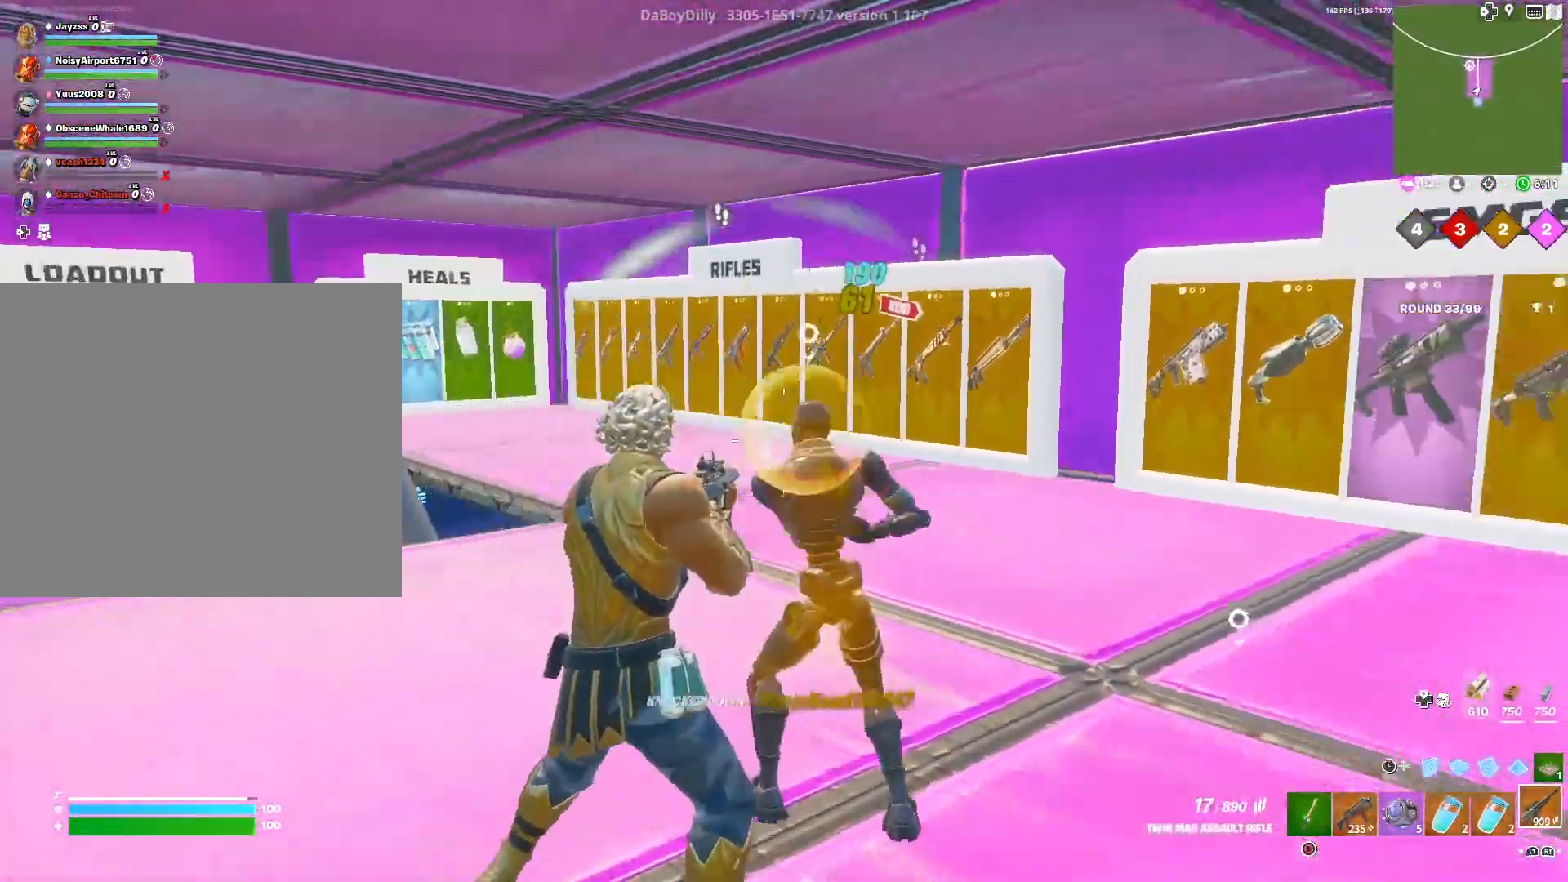
{"buttons": [], "left_stick": "left", "right_stick": "center", "events": [[33, "left_stick", "down"], [100, "left_stick", "left"], [100, "right_stick", "down"], [167, "right_stick", "down-left"], [433, "right_stick", "center"]]}
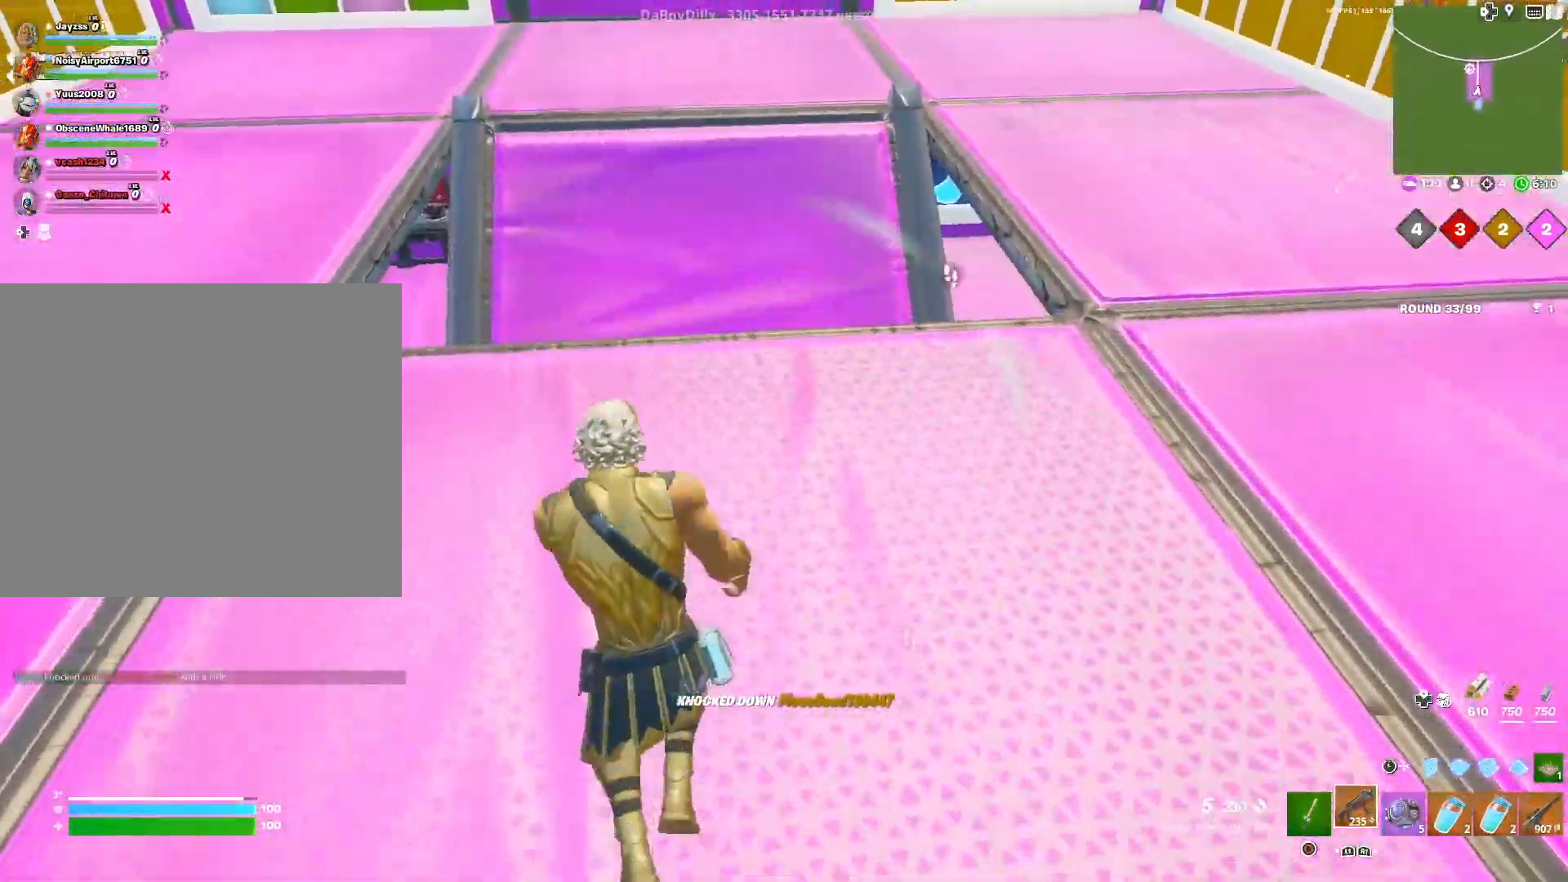
{"buttons": [], "left_stick": "left", "right_stick": "right", "events": [[200, "right_stick", "right"]]}
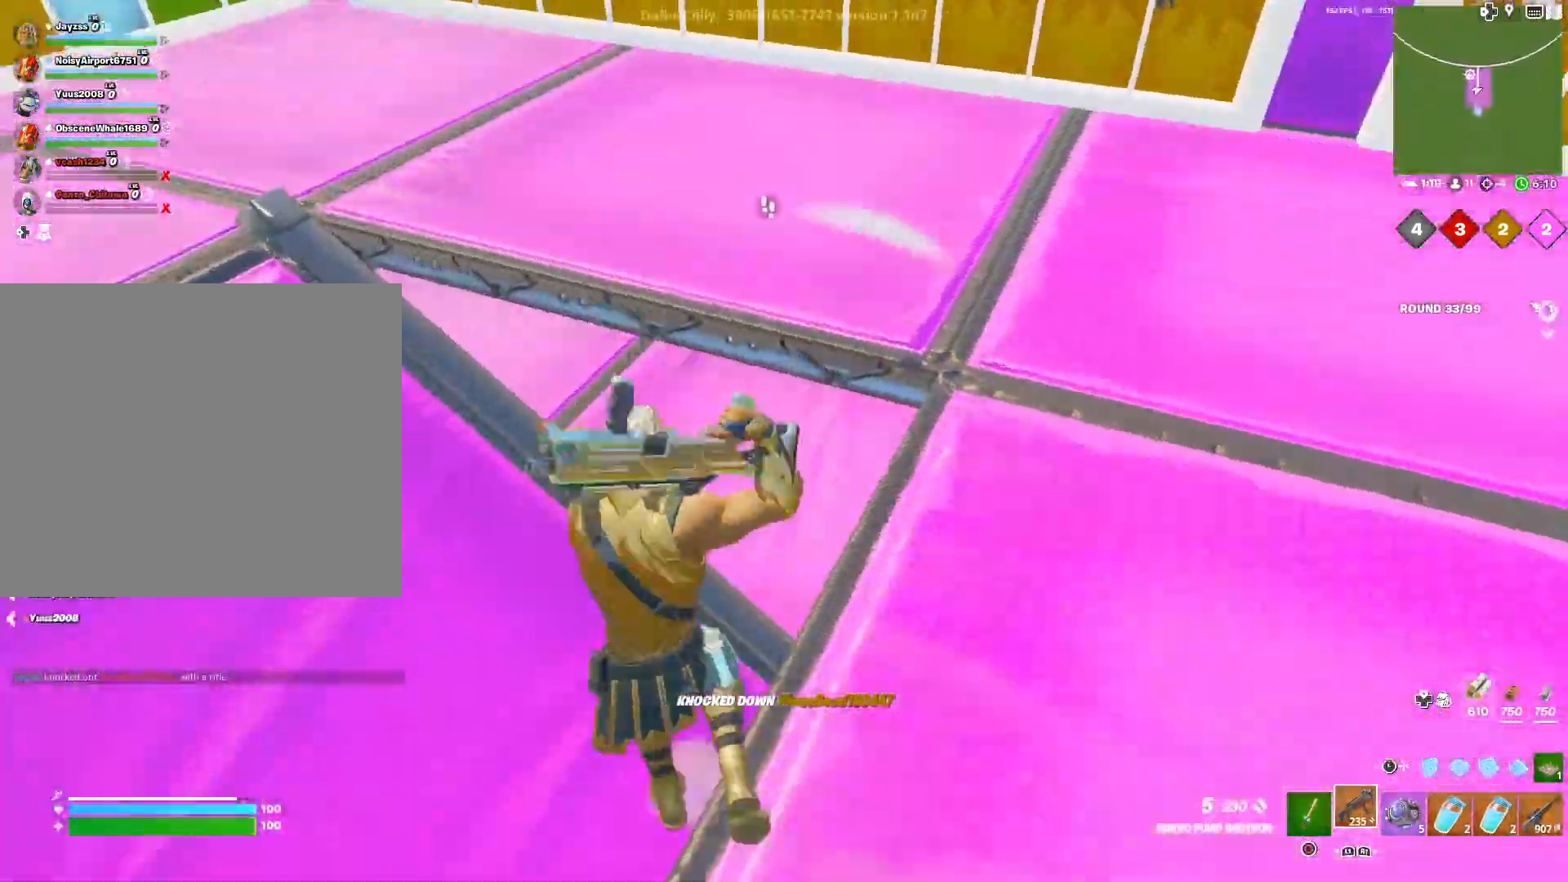
{"buttons": [], "left_stick": "down", "right_stick": "center", "events": [[100, "left_stick", "down-left"], [167, "right_stick", "center"], [233, "right_stick", "right"], [450, "left_stick", "down"], [450, "right_stick", "center"]]}
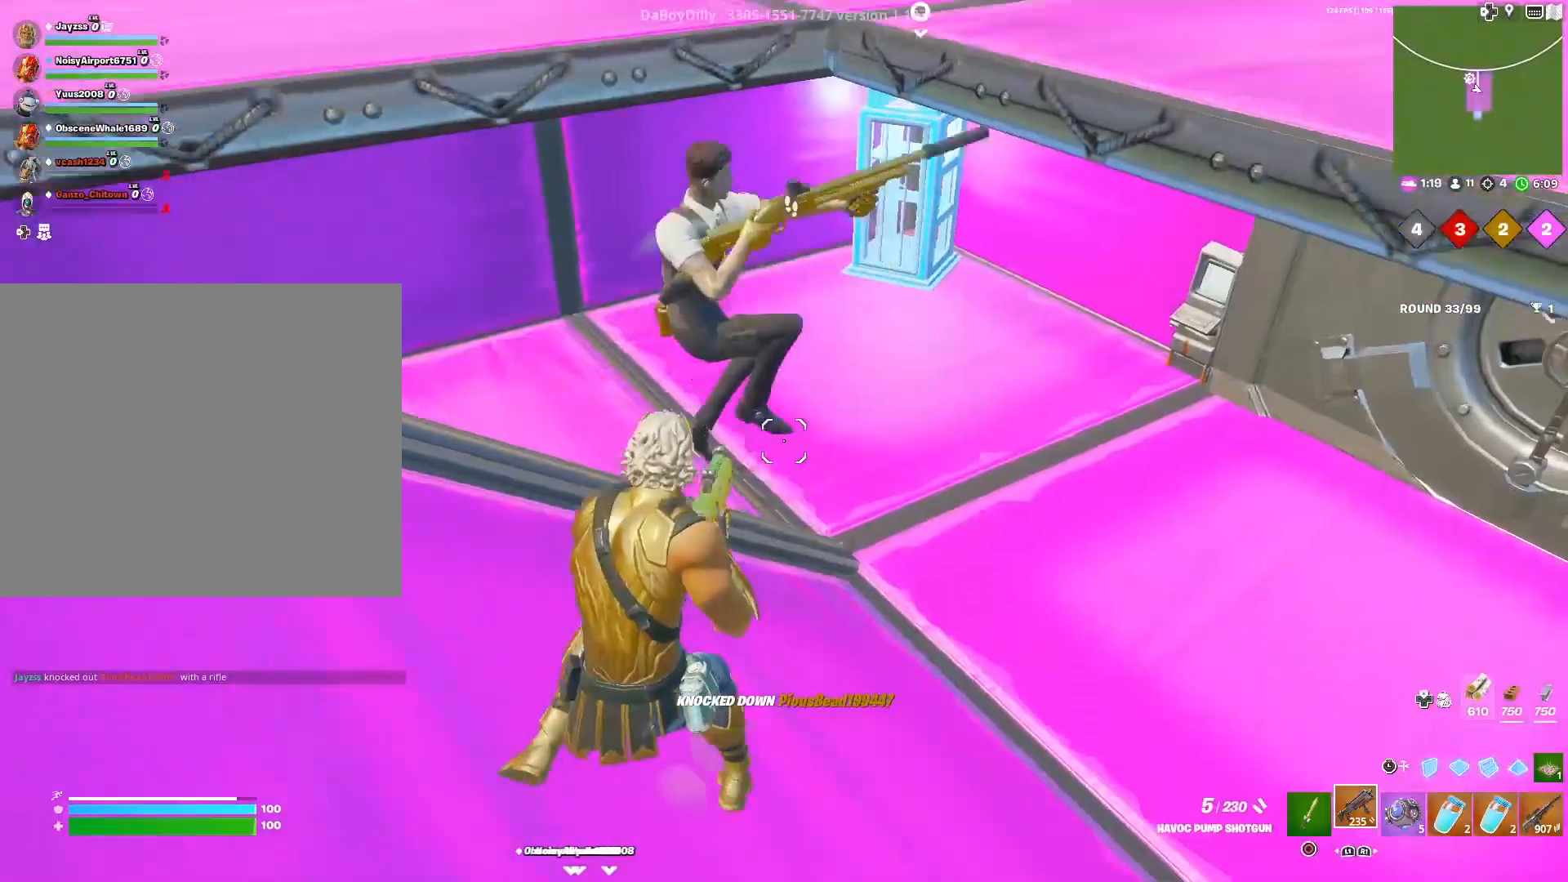
{"buttons": [], "left_stick": "down-left", "right_stick": "up-left", "events": [[67, "left_stick", "down-left"], [117, "right_stick", "up"], [350, "right_stick", "up-left"]]}
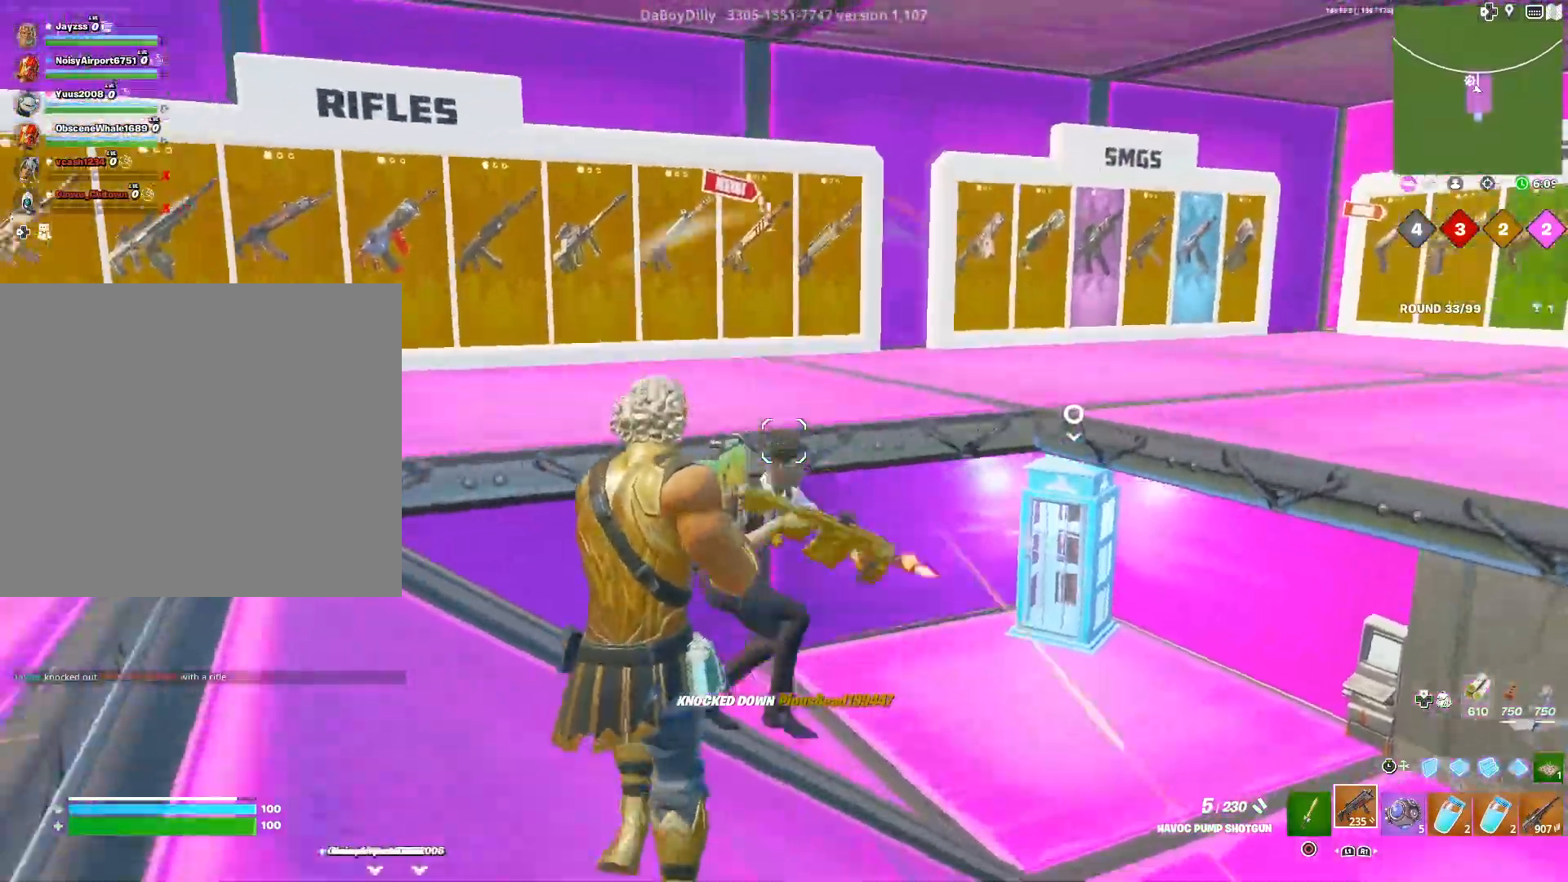
{"buttons": [], "left_stick": "down-left", "right_stick": "down-right", "events": [[117, "right_stick", "down-left"], [183, "right_stick", "down"], [200, "R3", "down"], [350, "right_stick", "down-right"], [367, "R3", "up"]]}
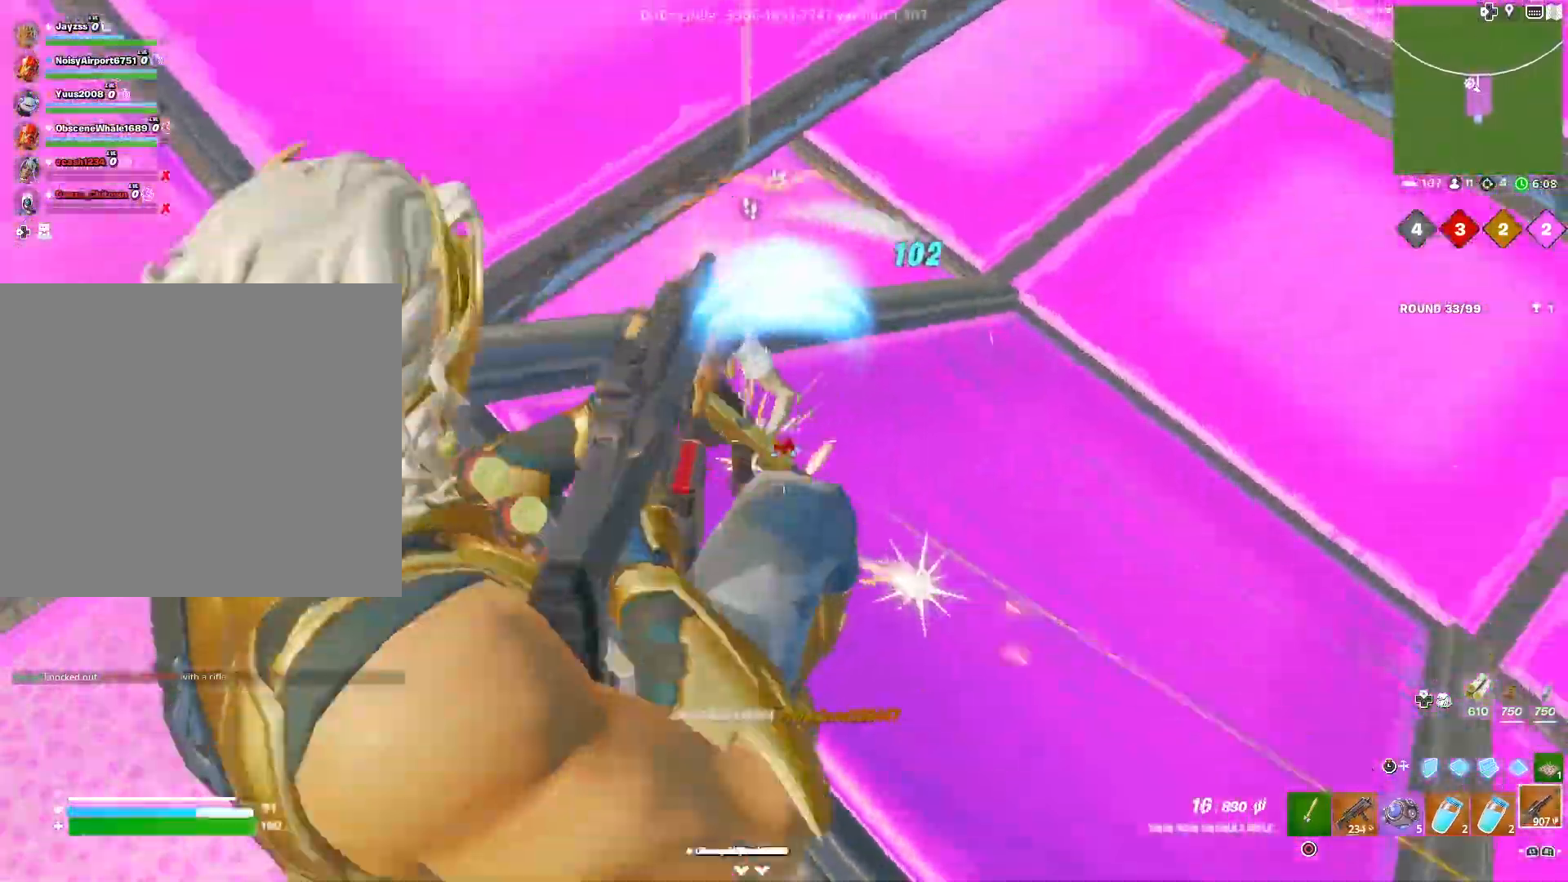
{"buttons": [], "left_stick": "down-left", "right_stick": "center", "events": [[83, "right_stick", "left"], [267, "right_stick", "up-right"], [467, "right_stick", "center"]]}
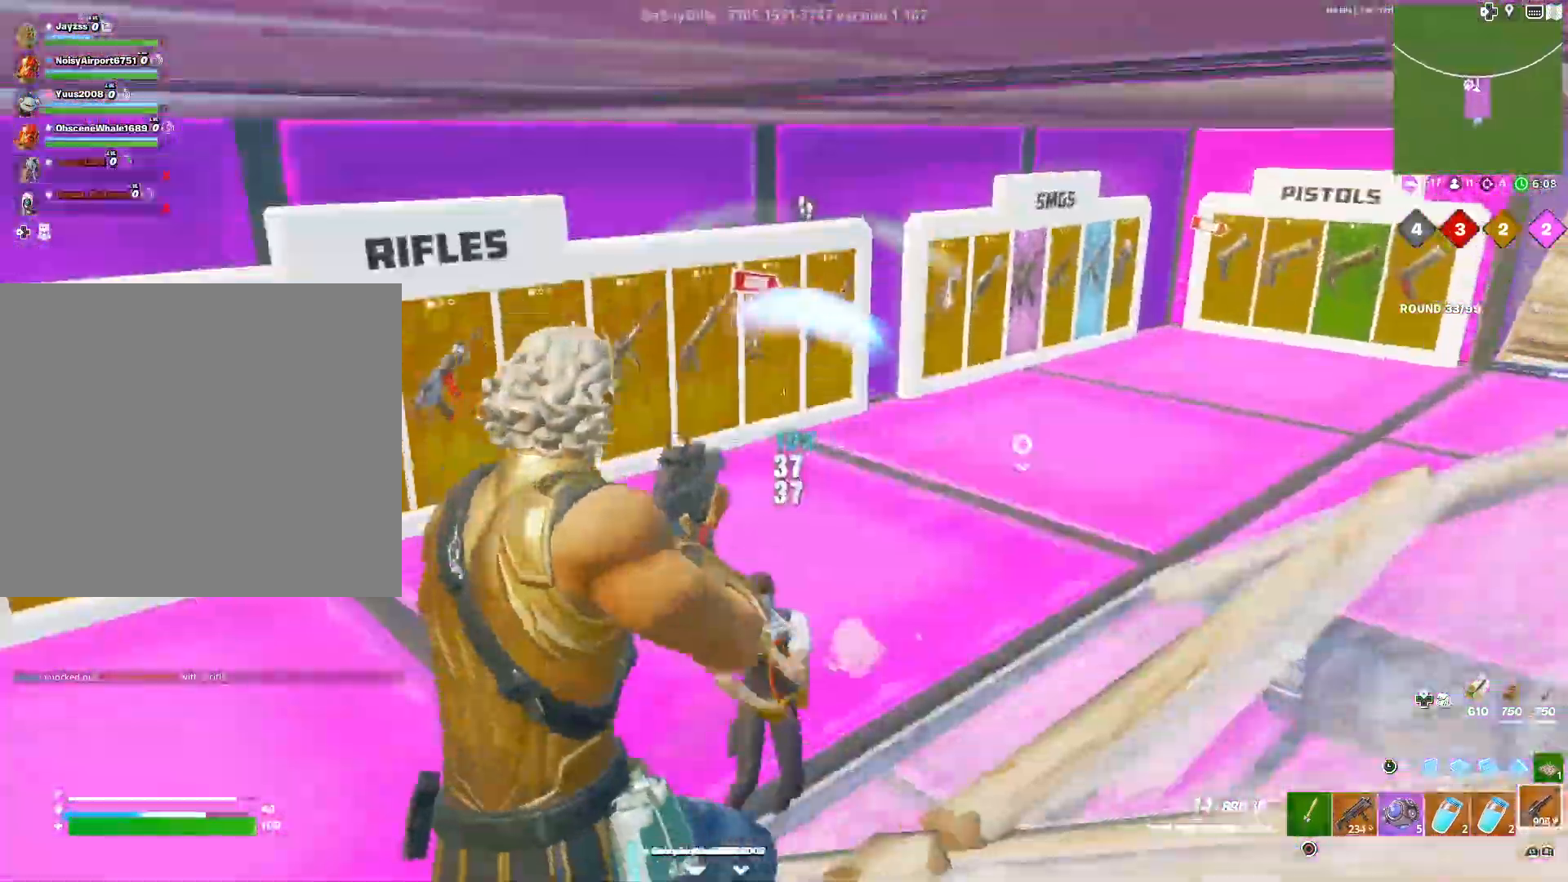
{"buttons": [], "left_stick": "down-left", "right_stick": "center", "events": [[100, "right_stick", "right"], [183, "right_stick", "center"], [350, "right_stick", "right"], [450, "right_stick", "center"]]}
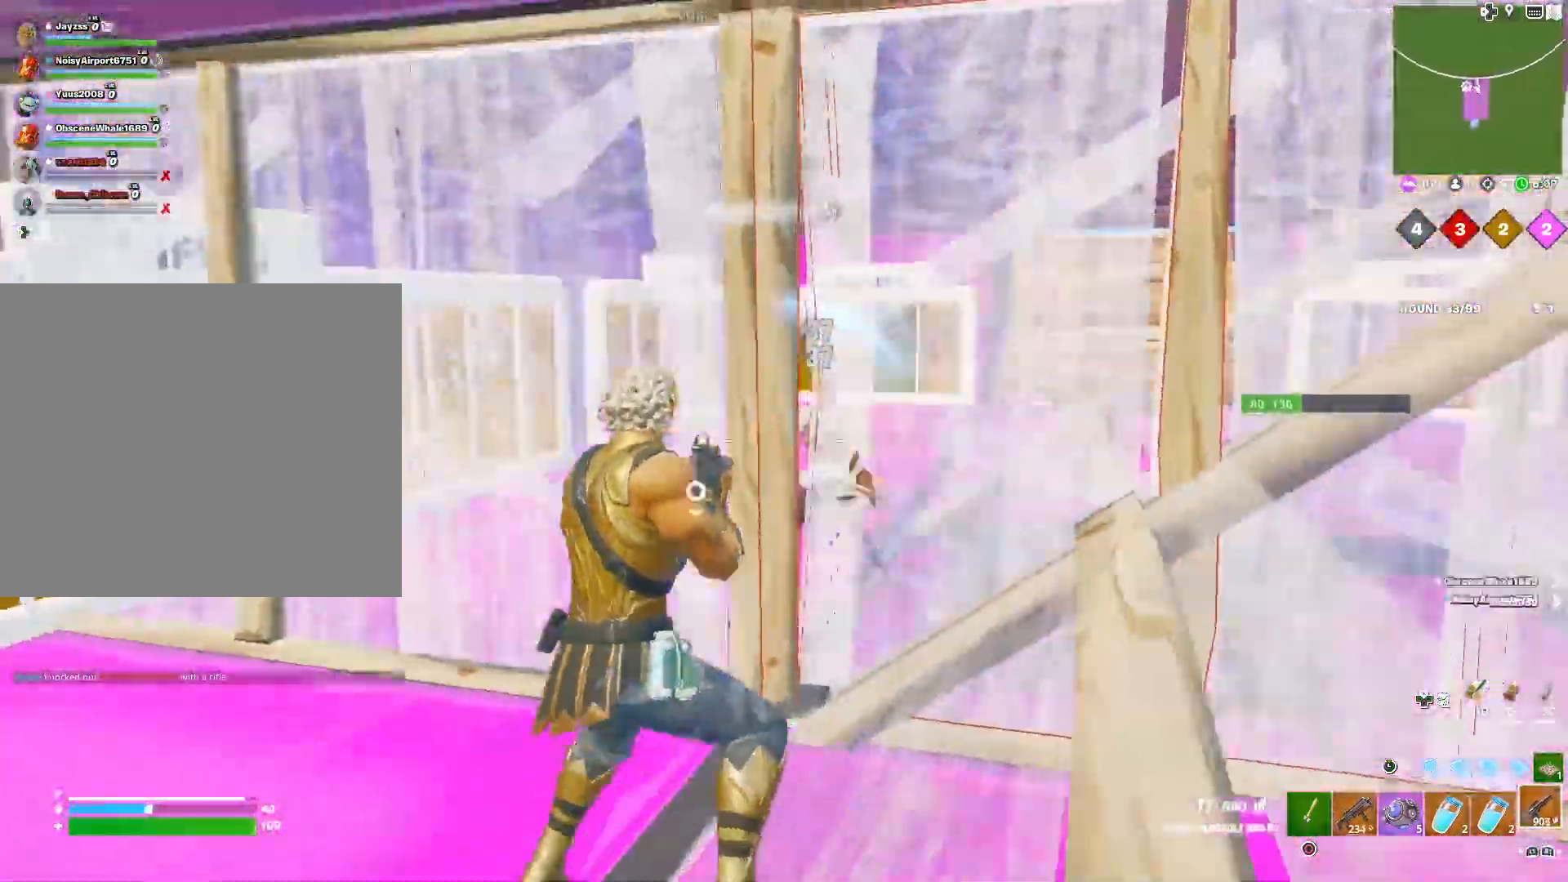
{"buttons": [], "left_stick": "right", "right_stick": "up-right", "events": [[117, "right_stick", "up-right"], [450, "left_stick", "right"]]}
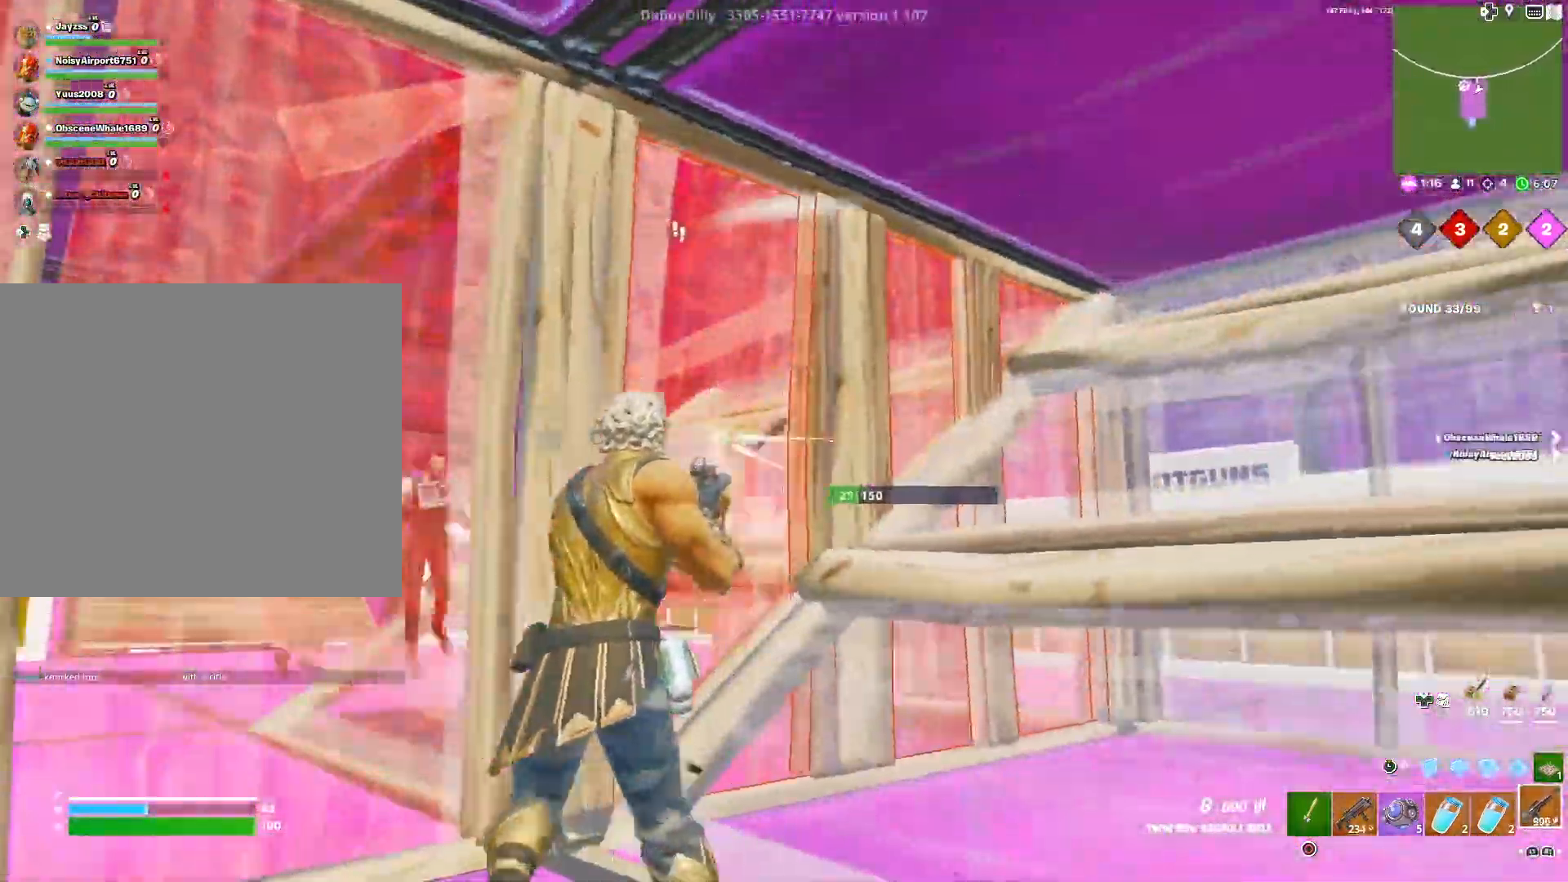
{"buttons": ["TRIANGLE"], "left_stick": "right", "right_stick": "center", "events": [[33, "right_stick", "center"], [100, "L3", "down"], [217, "L3", "up"], [300, "L3", "down"], [433, "L3", "up"], [433, "TRIANGLE", "down"]]}
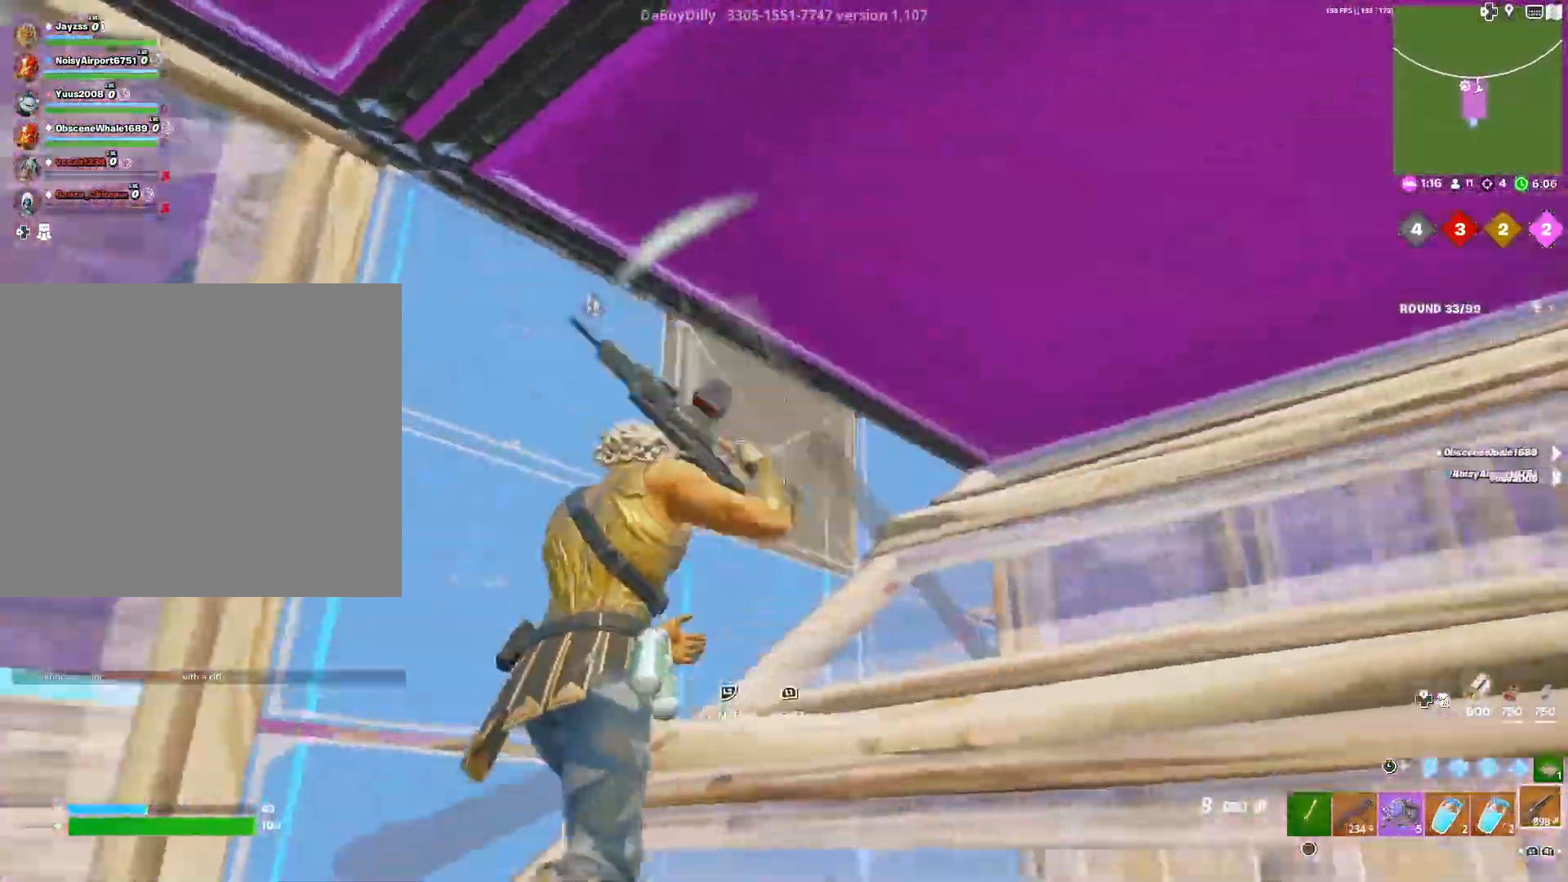
{"buttons": [], "left_stick": "right", "right_stick": "down-left", "events": [[17, "TRIANGLE", "up"], [33, "right_stick", "down-left"], [167, "right_stick", "center"], [233, "L3", "down"], [333, "L3", "up"], [350, "right_stick", "down-left"]]}
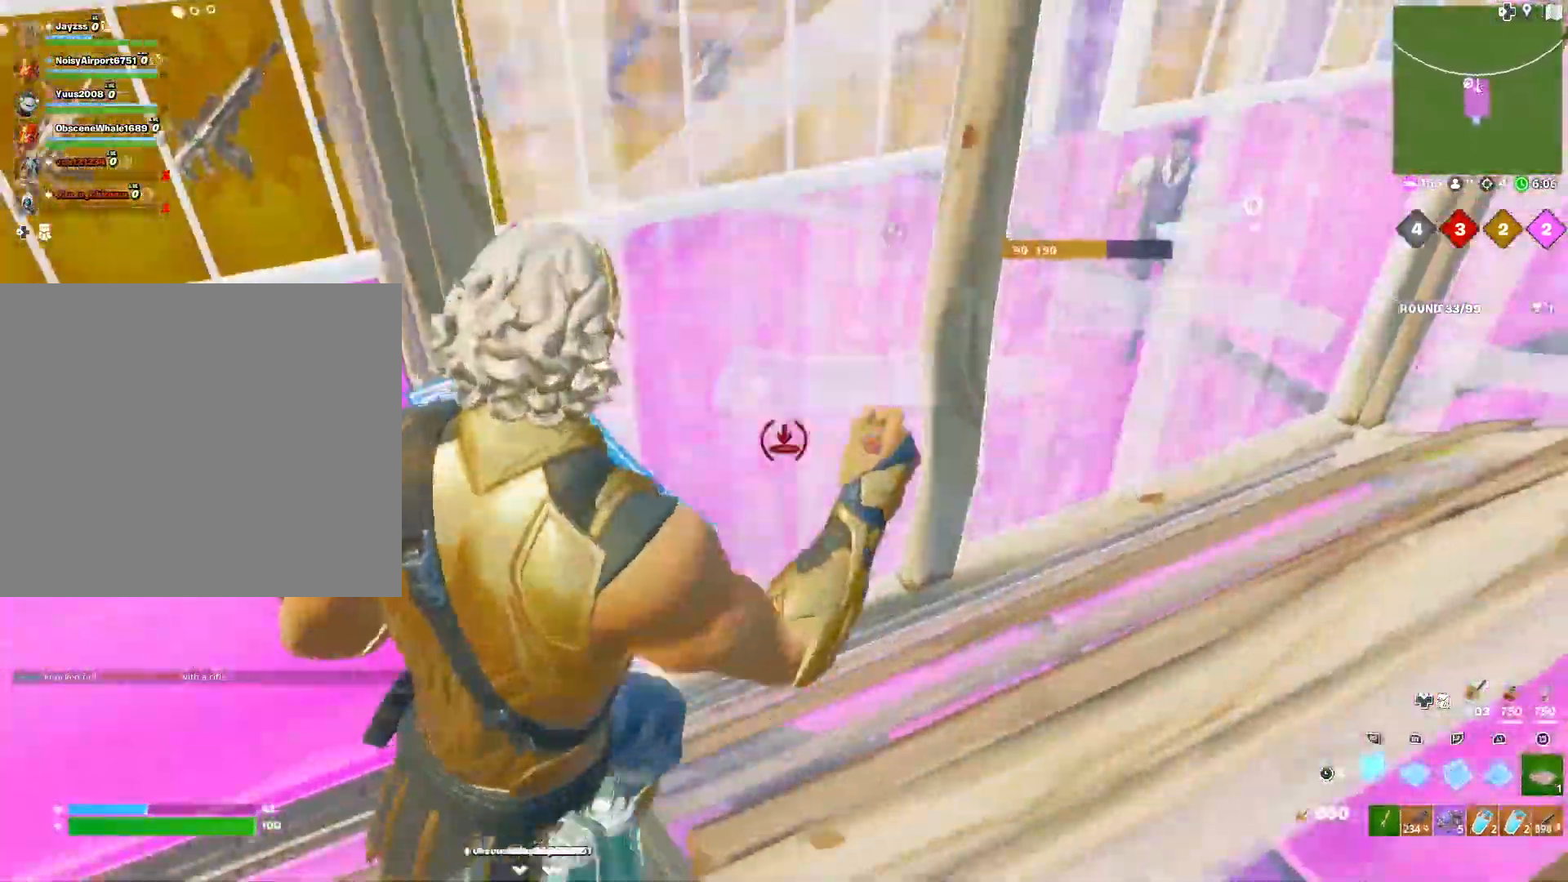
{"buttons": [], "left_stick": "center", "right_stick": "center", "events": [[33, "L3", "down"], [50, "right_stick", "center"], [150, "L3", "up"], [200, "TRIANGLE", "down"], [233, "right_stick", "left"], [267, "TRIANGLE", "up"], [300, "left_stick", "center"], [300, "right_stick", "down"], [350, "right_stick", "right"], [483, "right_stick", "center"]]}
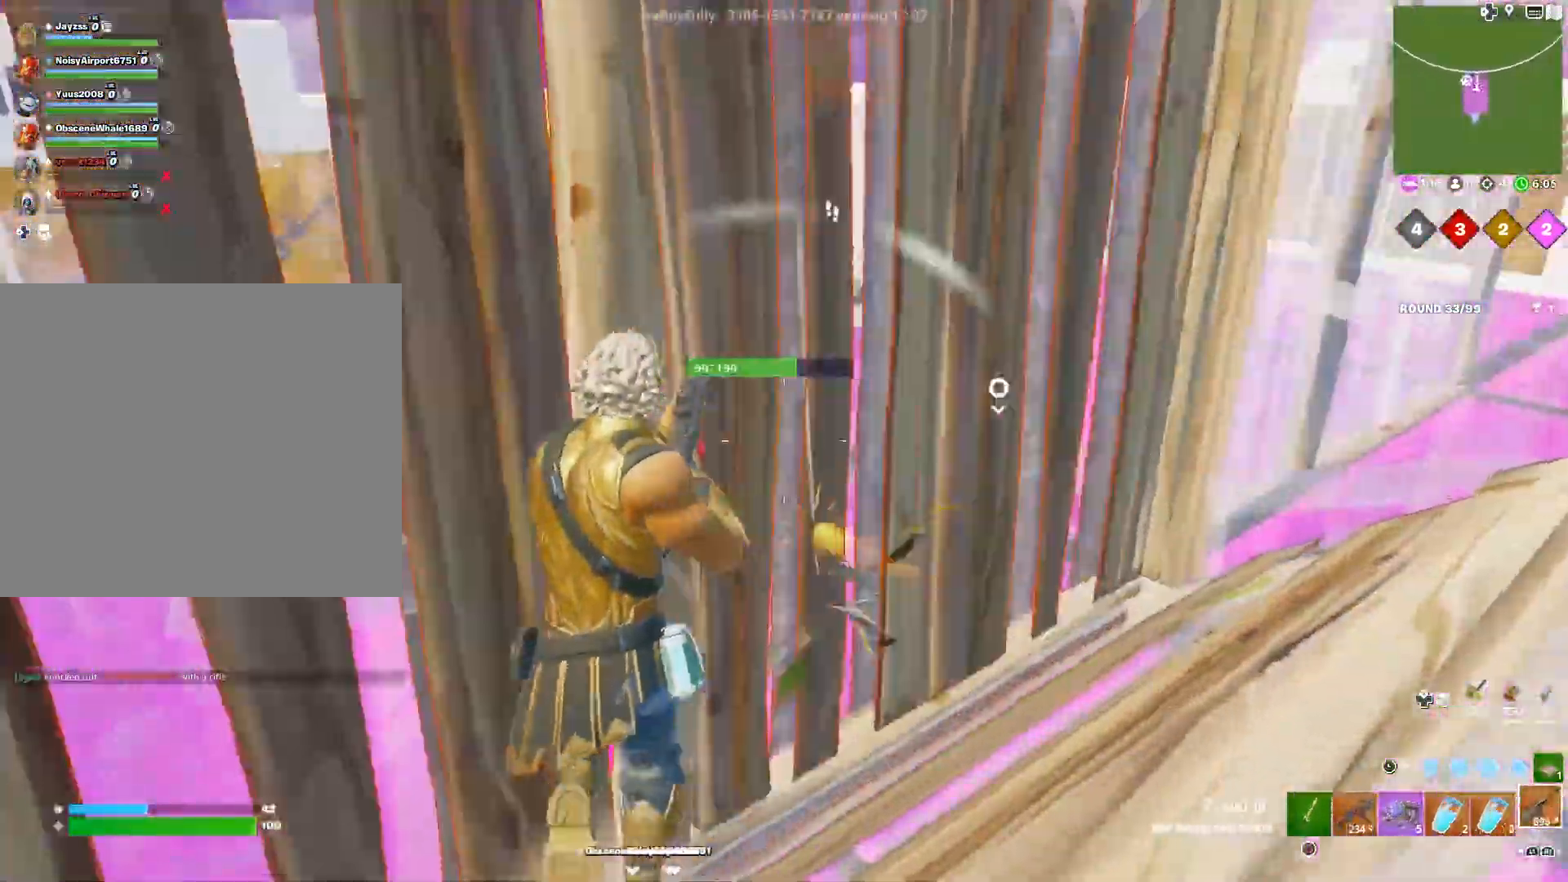
{"buttons": [], "left_stick": "down-left", "right_stick": "down-left", "events": [[83, "left_stick", "right"], [83, "right_stick", "right"], [200, "right_stick", "center"], [250, "left_stick", "down-right"], [483, "left_stick", "down-left"], [483, "right_stick", "down-left"]]}
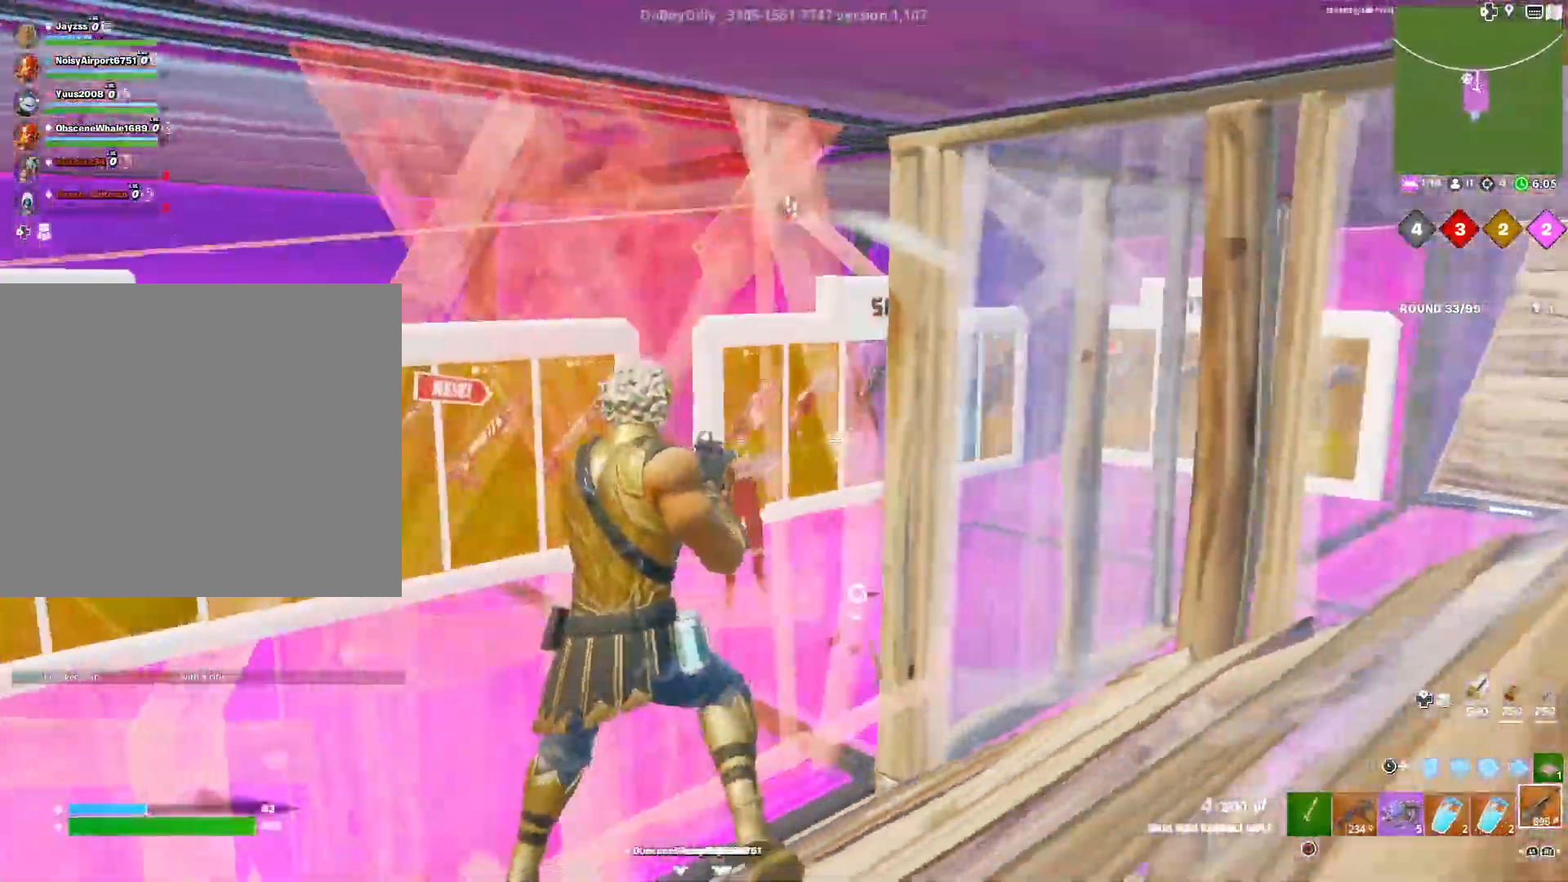
{"buttons": [], "left_stick": "center", "right_stick": "down", "events": [[50, "L3", "down"], [100, "right_stick", "center"], [183, "L3", "up"], [333, "TRIANGLE", "down"], [400, "TRIANGLE", "up"], [417, "right_stick", "up-left"], [483, "left_stick", "center"], [483, "right_stick", "down"]]}
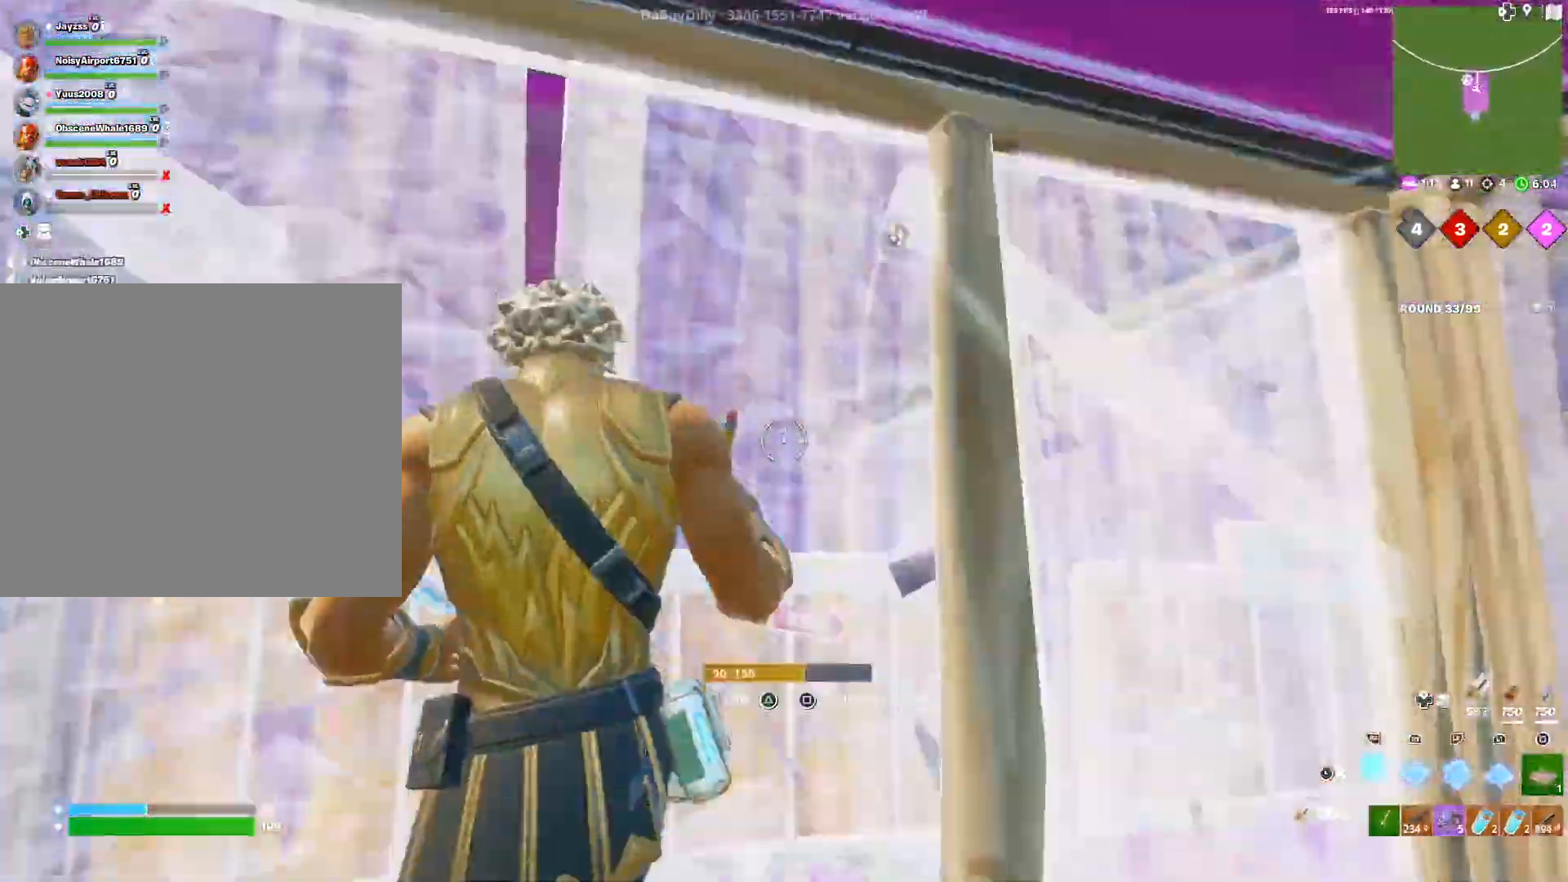
{"buttons": ["L3"], "left_stick": "left", "right_stick": "down-left", "events": [[33, "left_stick", "right"], [83, "R3", "down"], [167, "R3", "up"], [167, "right_stick", "down-right"], [283, "left_stick", "center"], [333, "right_stick", "up-right"], [433, "L3", "down"], [433, "left_stick", "up-left"], [433, "right_stick", "down-left"], [500, "left_stick", "left"]]}
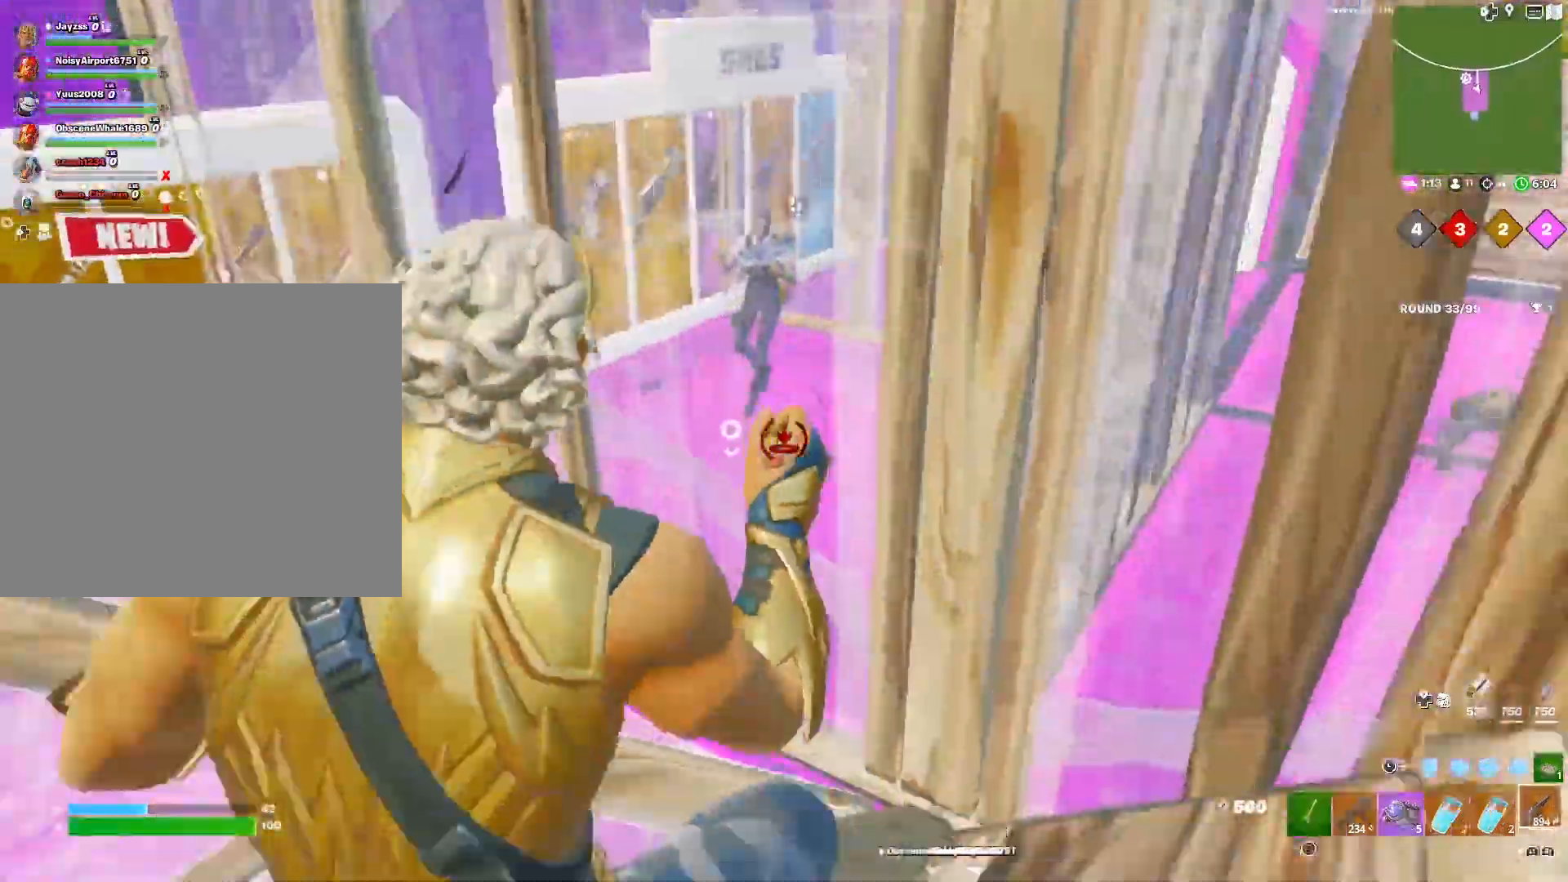
{"buttons": ["R3"], "left_stick": "down-left", "right_stick": "center", "events": [[50, "L3", "up"], [50, "right_stick", "center"], [233, "left_stick", "down-left"], [300, "right_stick", "up"], [350, "right_stick", "center"], [450, "R3", "down"]]}